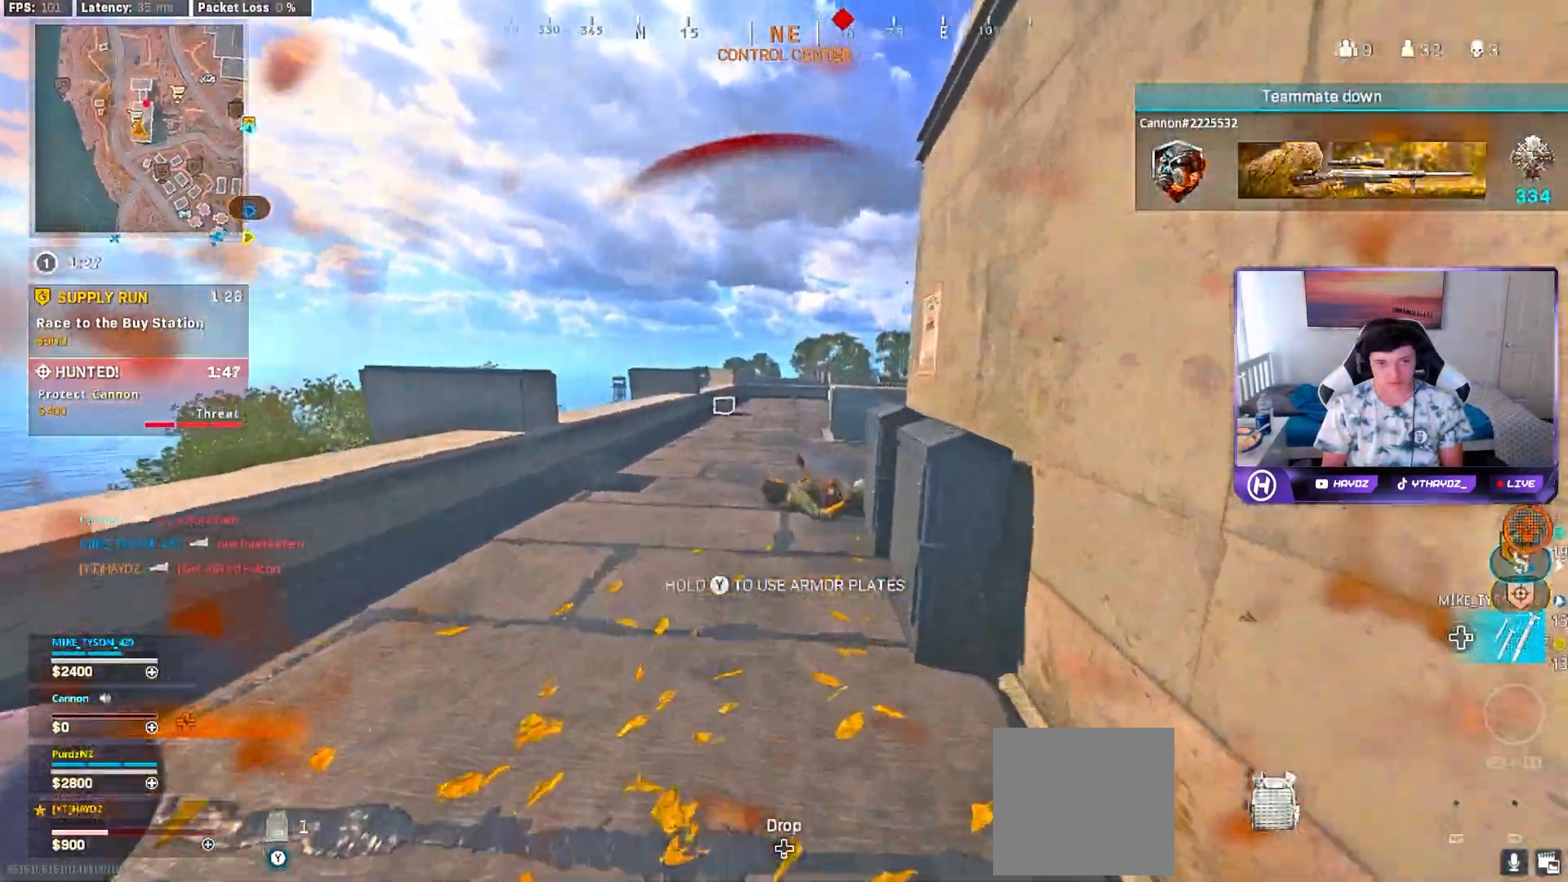
Gameplay with a controller (Xbox layout); each line is a JSON object with the inputs held at the frame after it. "events" lists button and stick changes between this image and that frame as [ms after this image, input, new state], when the widget could be followed in between.
{"buttons": [], "left_stick": "center", "right_stick": "center", "events": [[83, "L3", "up"], [83, "R3", "up"], [150, "left_stick", "down-right"], [150, "right_stick", "down"], [167, "R3", "down"], [233, "R3", "up"], [317, "R3", "down"], [333, "left_stick", "left"], [400, "R3", "up"], [467, "right_stick", "center"], [500, "left_stick", "center"]]}
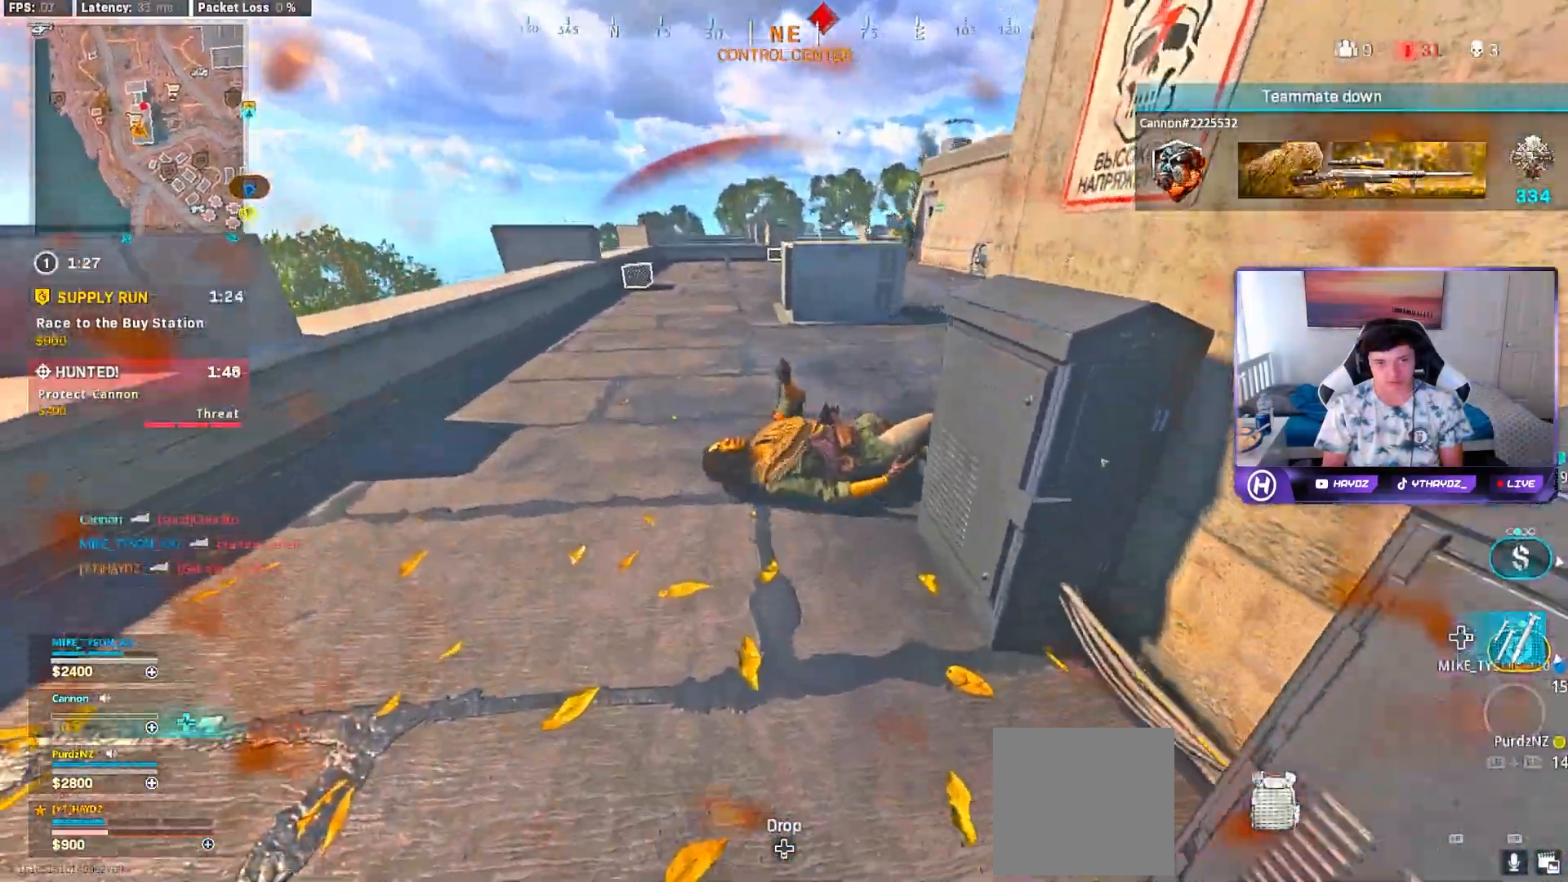
{"buttons": [], "left_stick": "down-left", "right_stick": "center", "events": [[17, "left_stick", "right"], [133, "left_stick", "center"], [150, "R2", "down"], [233, "left_stick", "down-left"], [250, "R2", "up"], [300, "left_stick", "center"], [333, "R2", "down"], [433, "R2", "up"], [433, "left_stick", "down-left"]]}
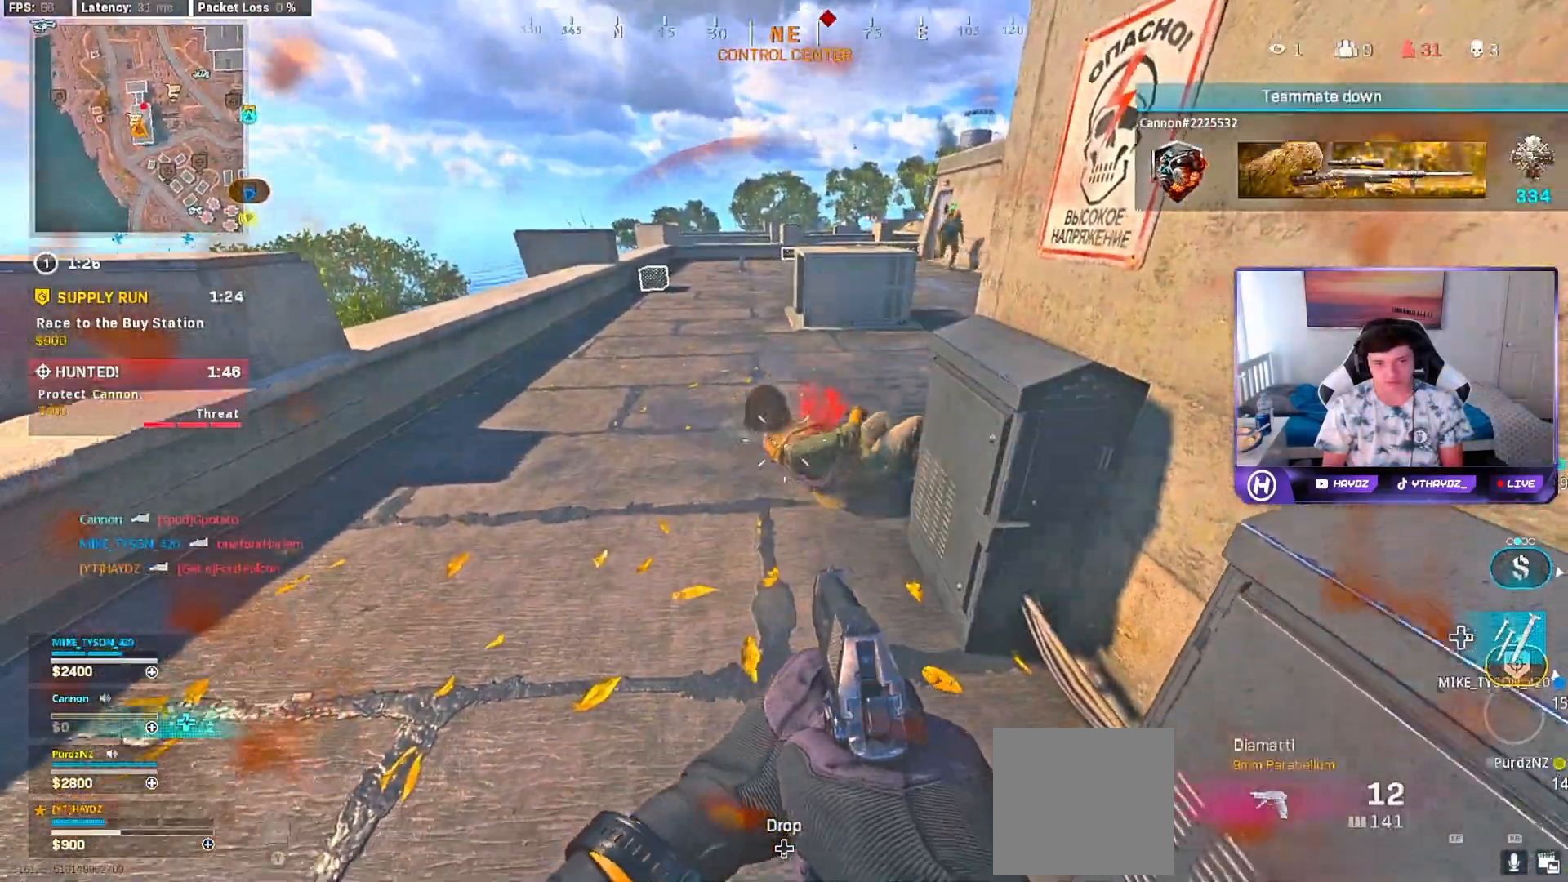
{"buttons": ["L2"], "left_stick": "down", "right_stick": "center", "events": [[17, "R2", "down"], [83, "L2", "down"], [83, "left_stick", "down-right"], [117, "R2", "up"], [167, "right_stick", "up"], [200, "R2", "down"], [267, "left_stick", "down"], [283, "R2", "up"], [300, "right_stick", "center"], [350, "R2", "down"], [467, "R2", "up"]]}
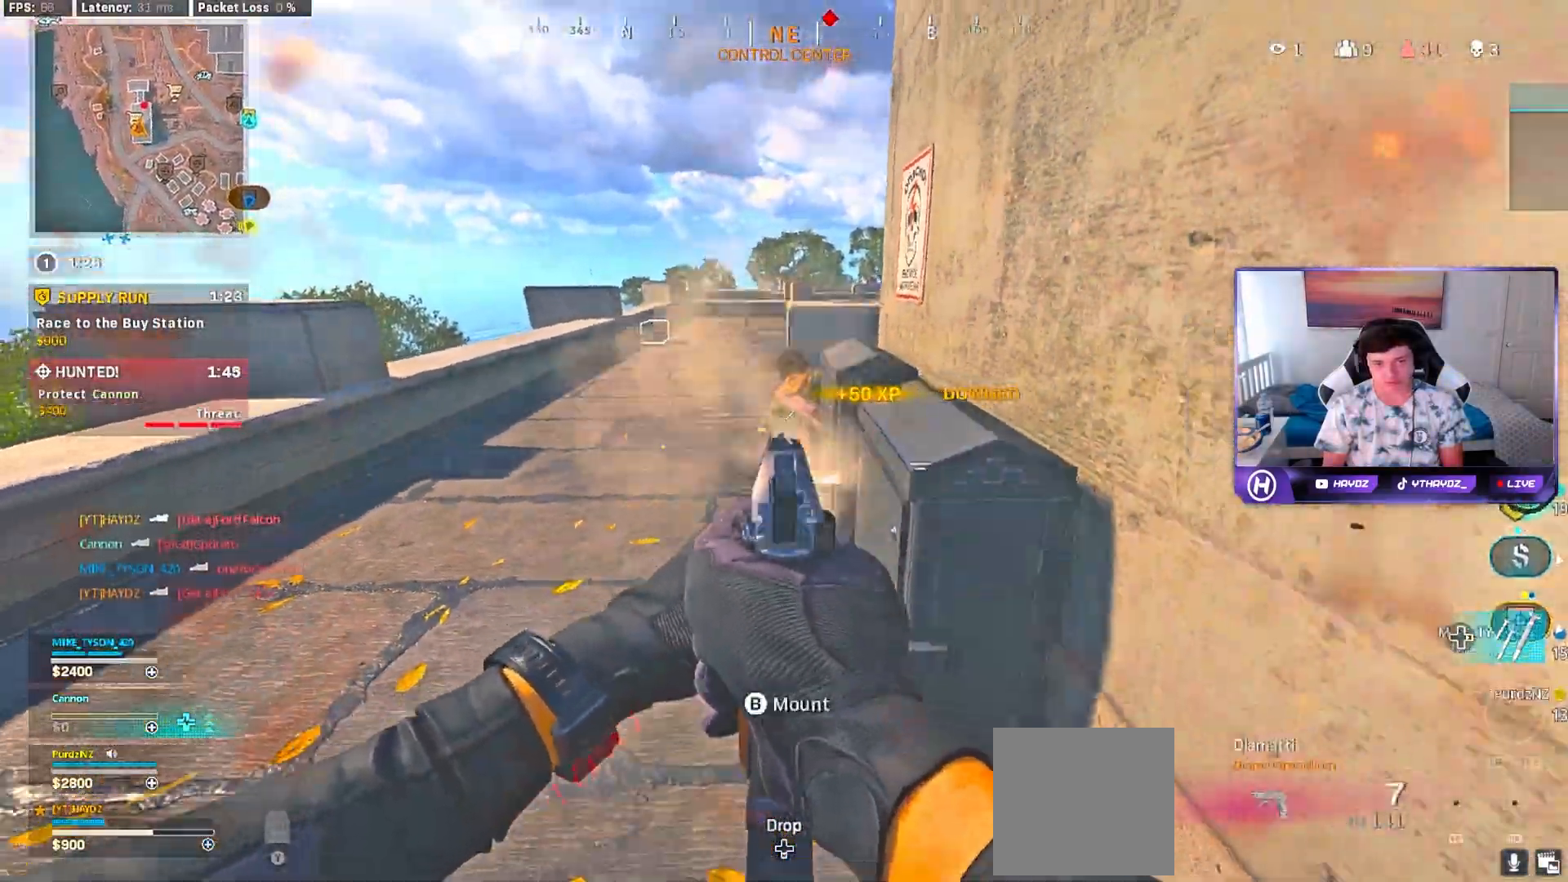
{"buttons": [], "left_stick": "up-right", "right_stick": "center", "events": [[33, "R2", "down"], [67, "L2", "up"], [67, "right_stick", "up-right"], [133, "R2", "up"], [267, "right_stick", "right"], [417, "left_stick", "up-right"], [500, "right_stick", "center"]]}
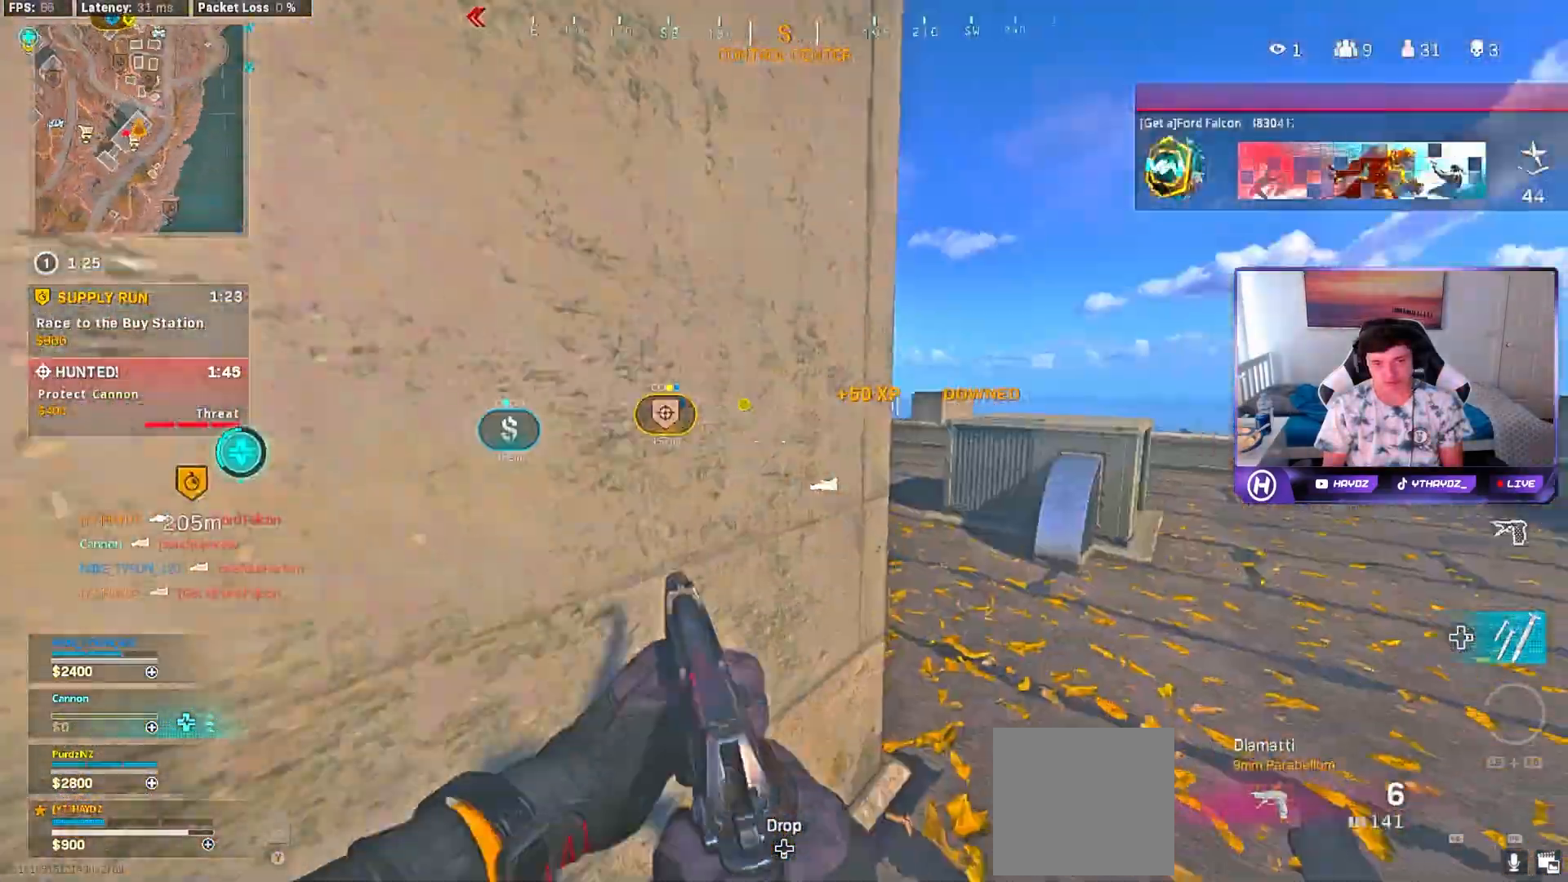
{"buttons": [], "left_stick": "up", "right_stick": "left", "events": [[50, "X", "down"], [117, "X", "up"], [117, "left_stick", "center"], [183, "left_stick", "right"], [200, "X", "down"], [250, "X", "up"], [300, "left_stick", "up-right"], [350, "right_stick", "left"], [400, "left_stick", "up"]]}
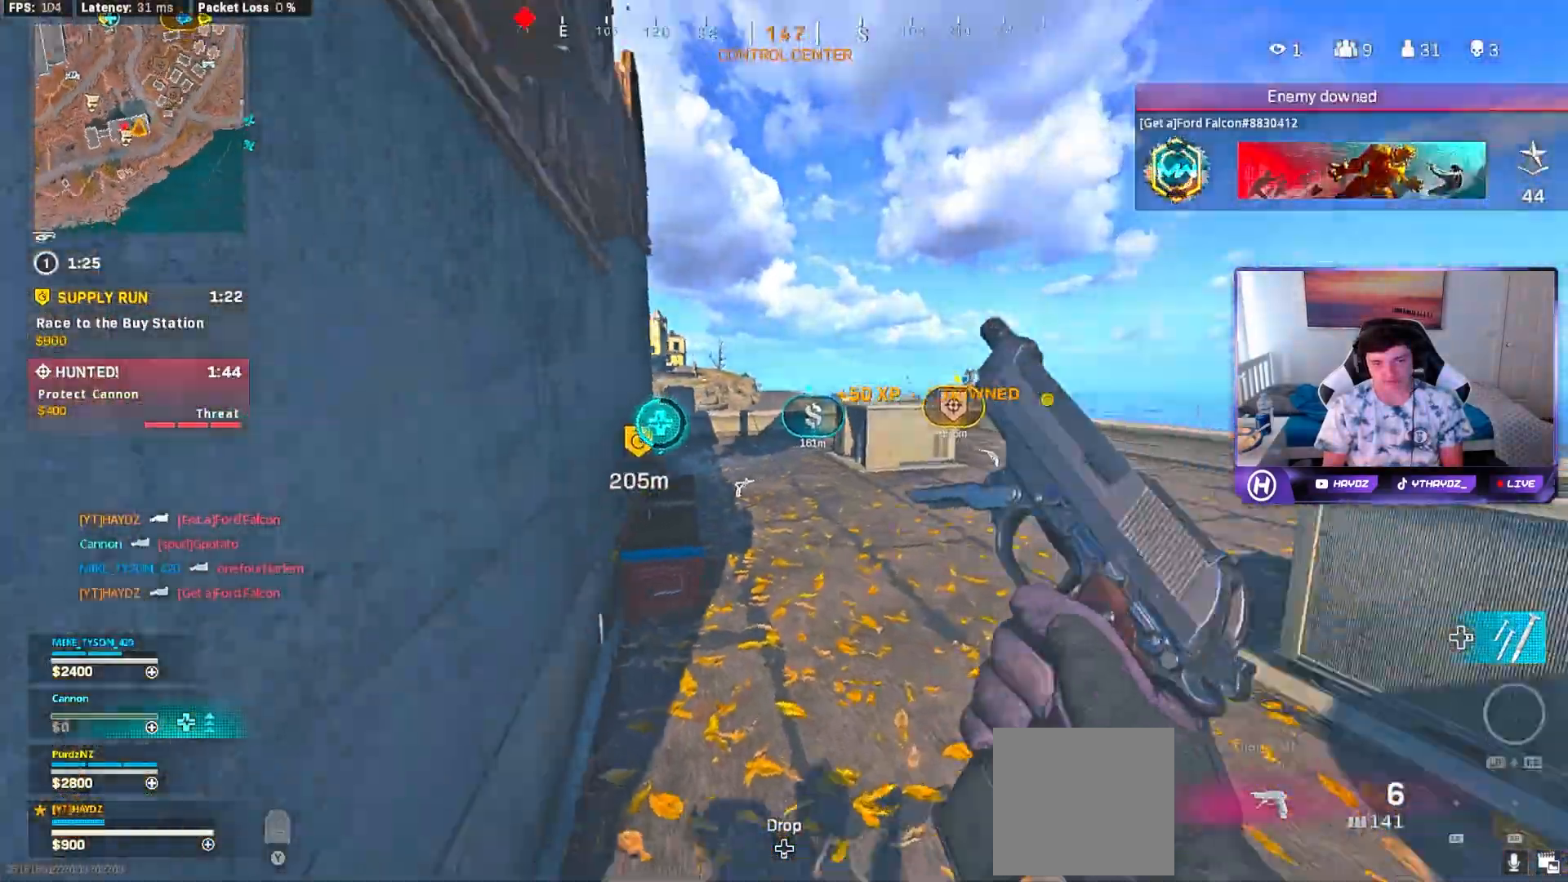
{"buttons": [], "left_stick": "down-left", "right_stick": "right", "events": [[17, "right_stick", "center"], [350, "right_stick", "right"], [433, "left_stick", "down-left"]]}
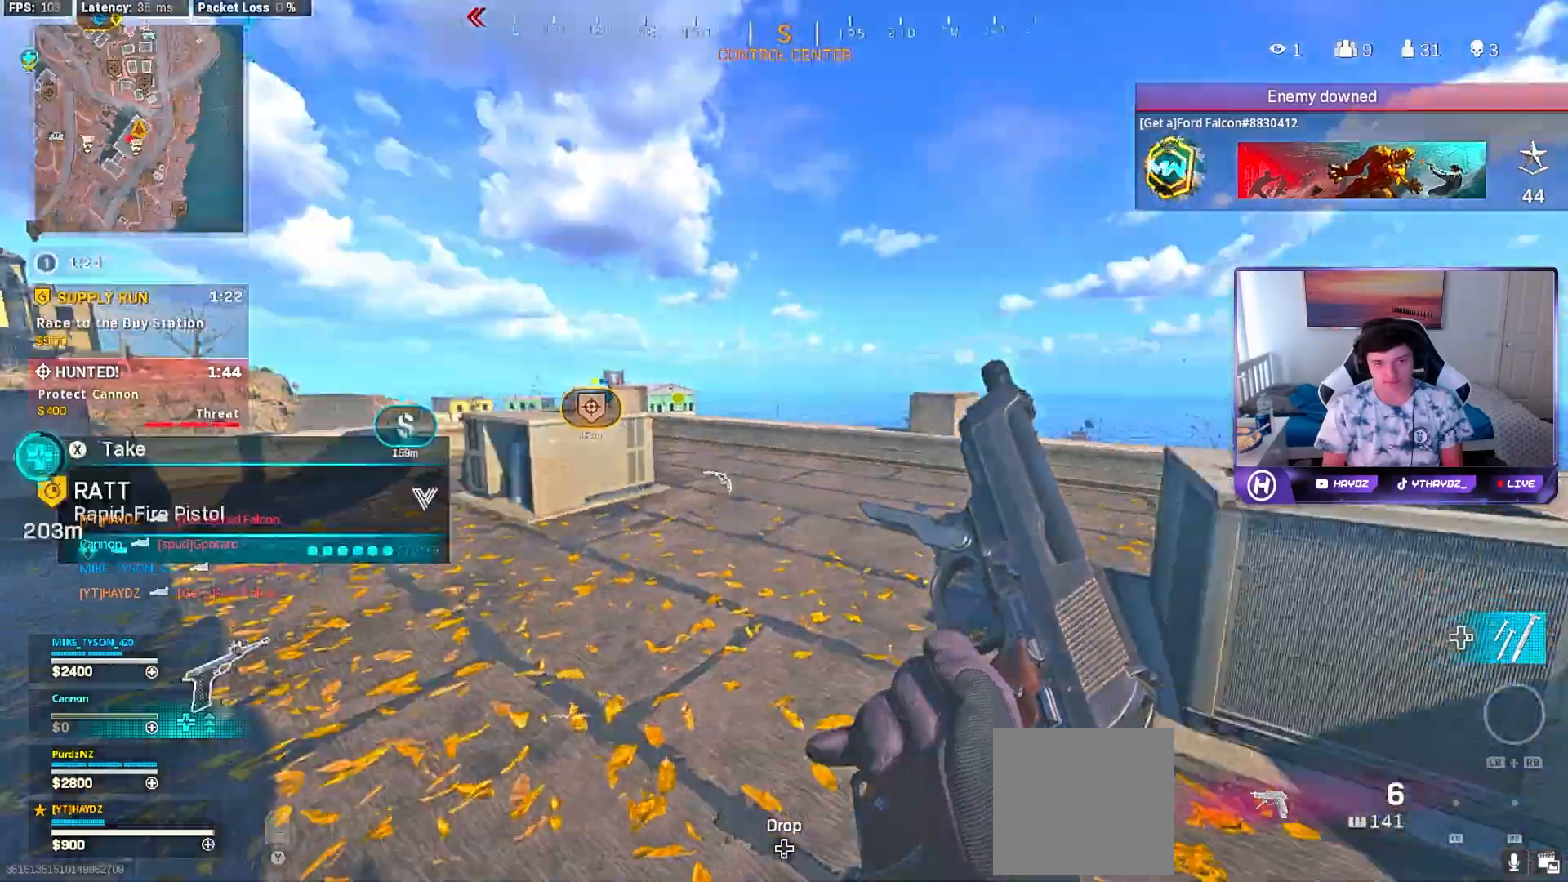
{"buttons": [], "left_stick": "up", "right_stick": "right", "events": [[167, "right_stick", "center"], [217, "left_stick", "center"], [317, "left_stick", "up"], [417, "L3", "down"], [467, "right_stick", "right"], [500, "L3", "up"]]}
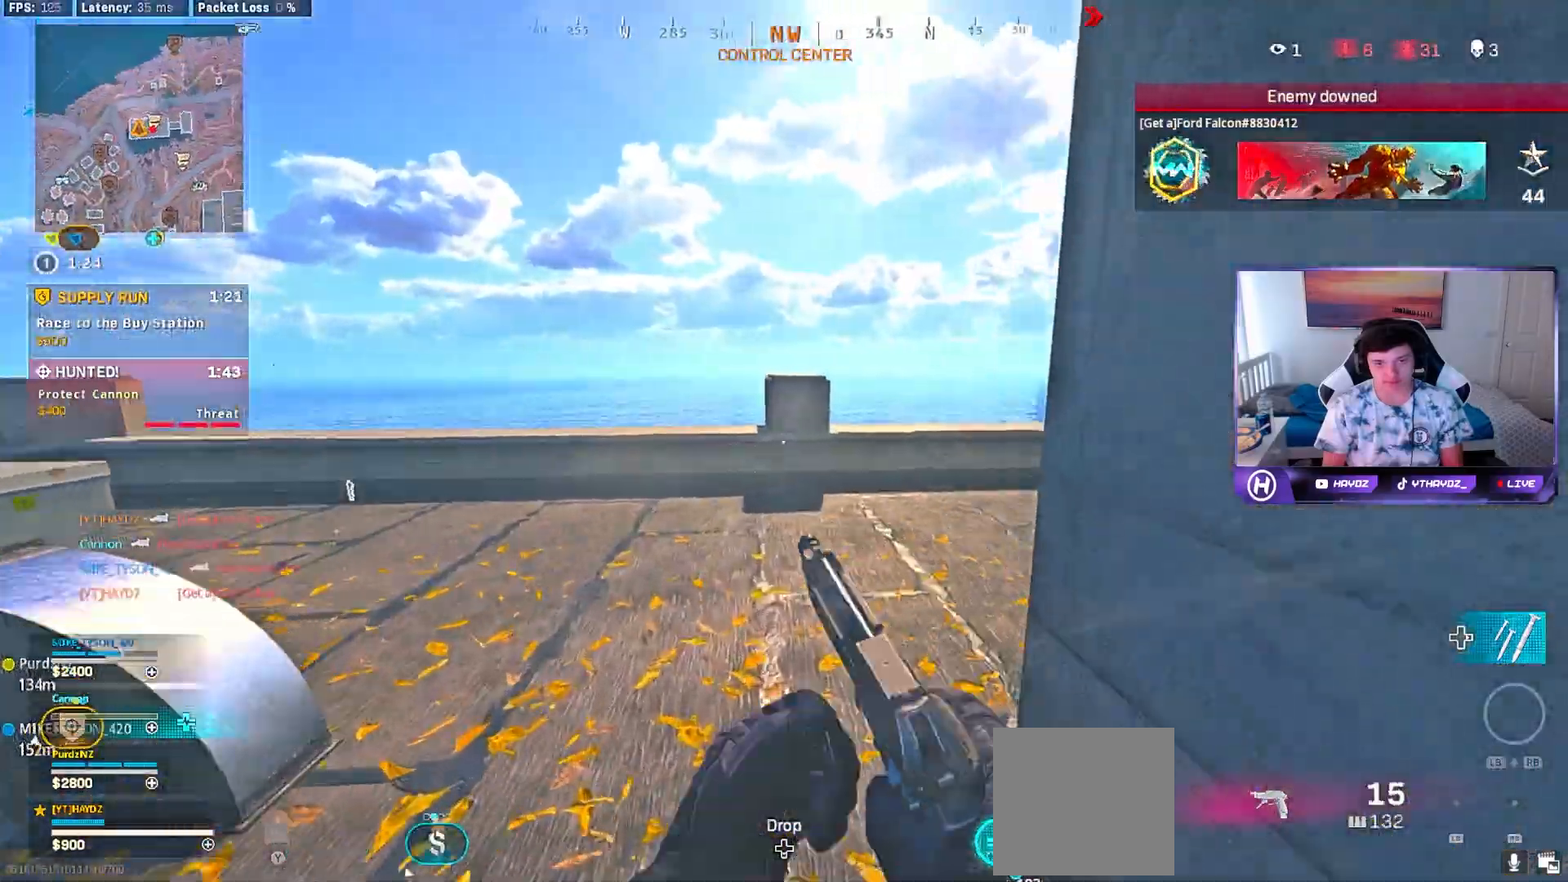
{"buttons": ["R3"], "left_stick": "up", "right_stick": "center", "events": [[100, "L3", "down"], [200, "L3", "up"], [433, "right_stick", "center"], [450, "R3", "down"]]}
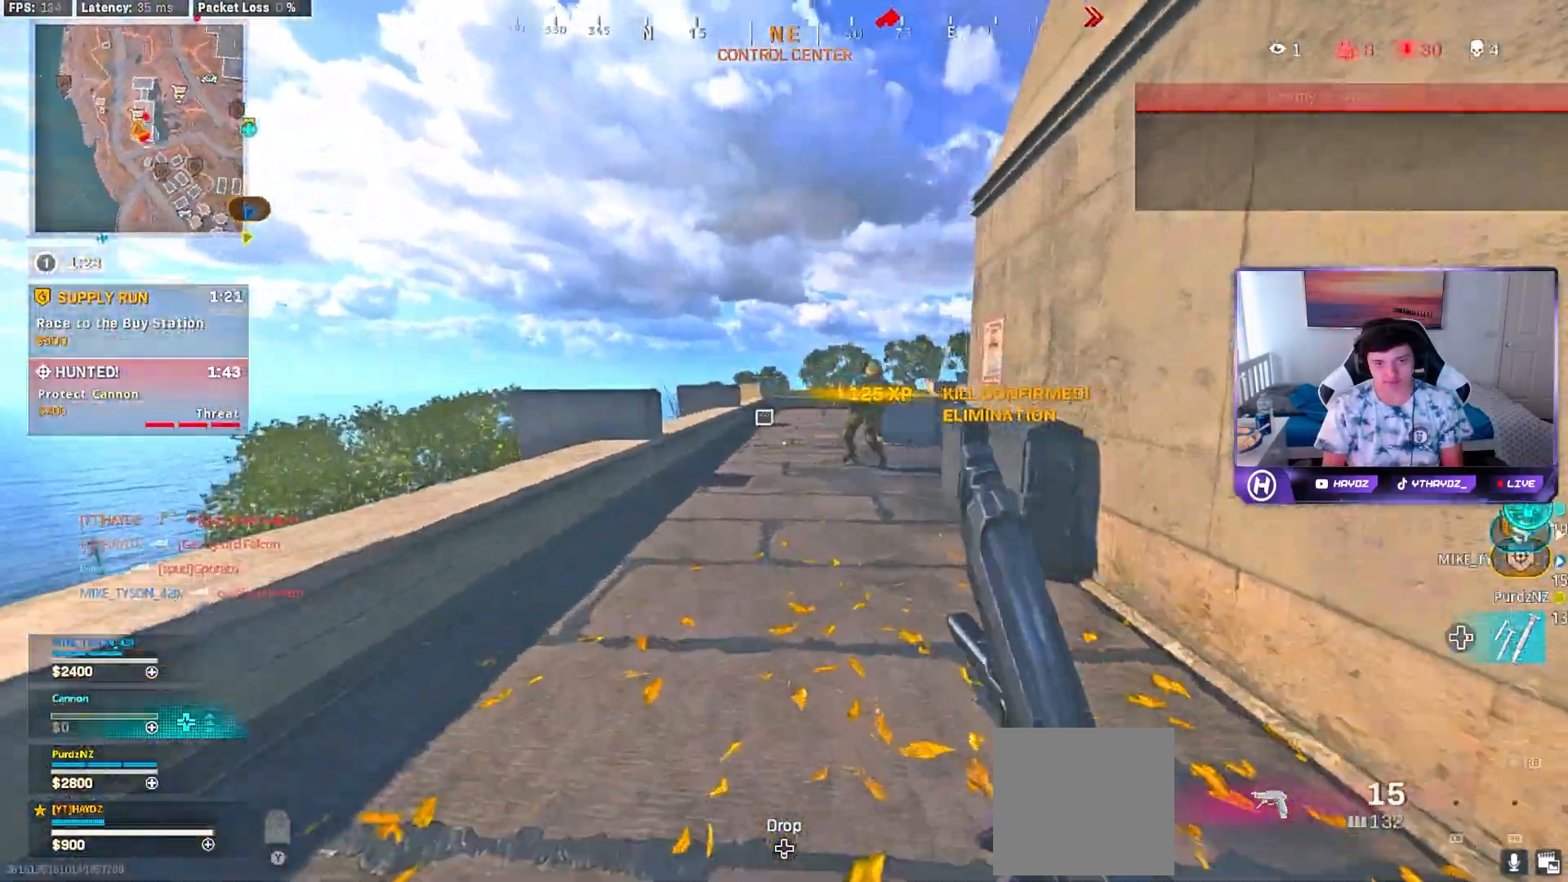
{"buttons": ["L2", "R2"], "left_stick": "up-left", "right_stick": "center", "events": [[33, "R3", "up"], [83, "right_stick", "up-right"], [133, "R3", "down"], [167, "left_stick", "up-left"], [183, "R3", "up"], [267, "R3", "down"], [267, "right_stick", "center"], [283, "L2", "down"], [350, "R3", "up"], [433, "R2", "down"]]}
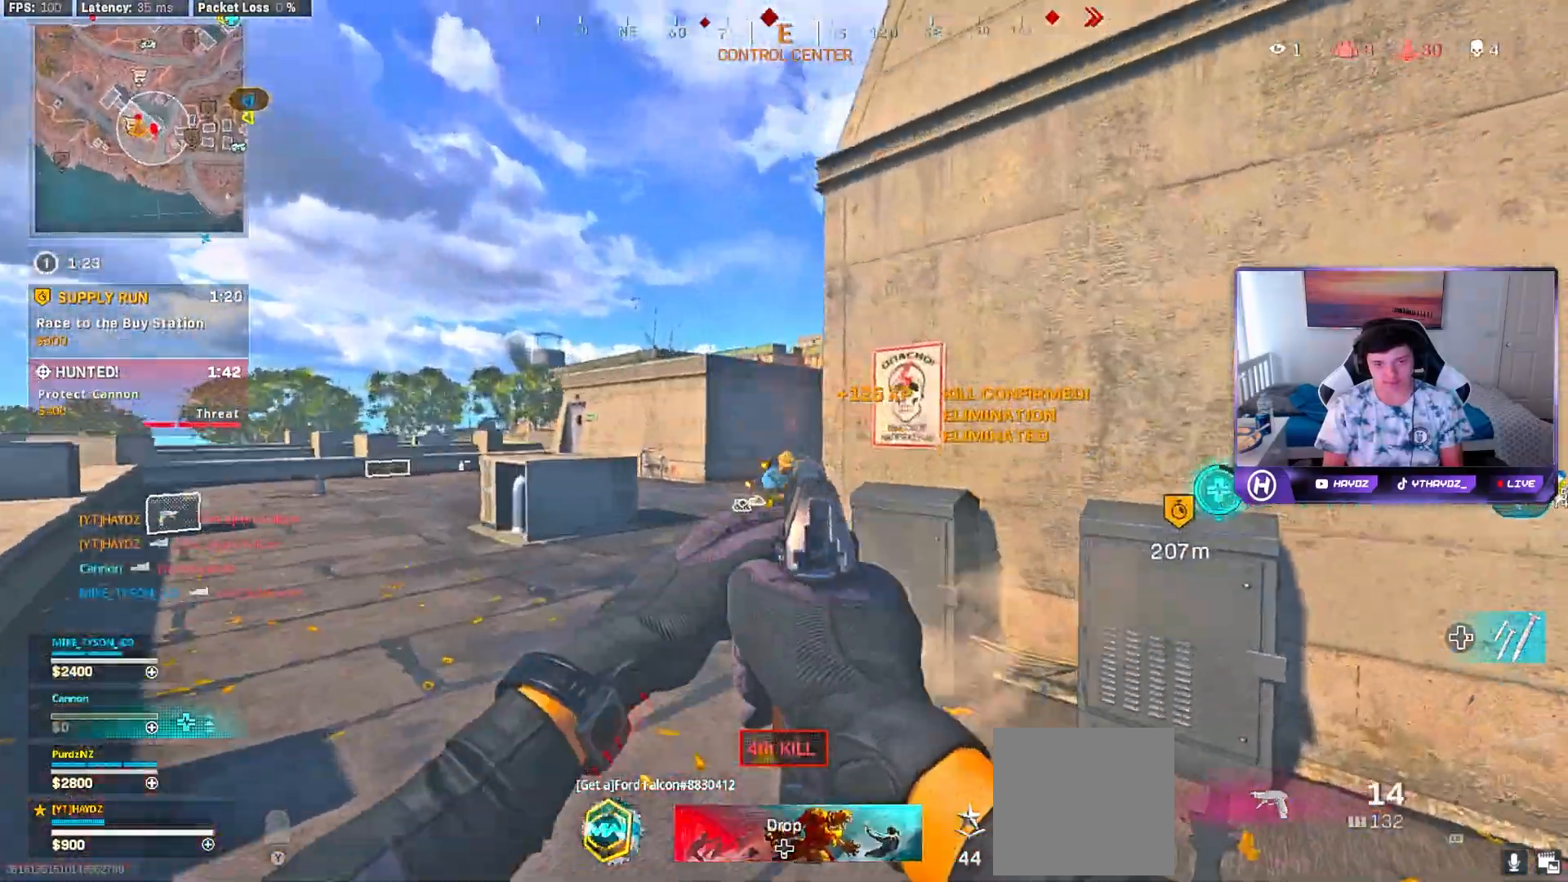
{"buttons": ["L2", "R2"], "left_stick": "up-left", "right_stick": "center", "events": [[50, "R2", "up"], [83, "right_stick", "right"], [100, "R2", "down"], [167, "right_stick", "center"], [217, "R2", "up"], [267, "R2", "down"], [300, "right_stick", "down"], [383, "R2", "up"], [383, "right_stick", "down-right"], [467, "R2", "down"], [500, "right_stick", "center"]]}
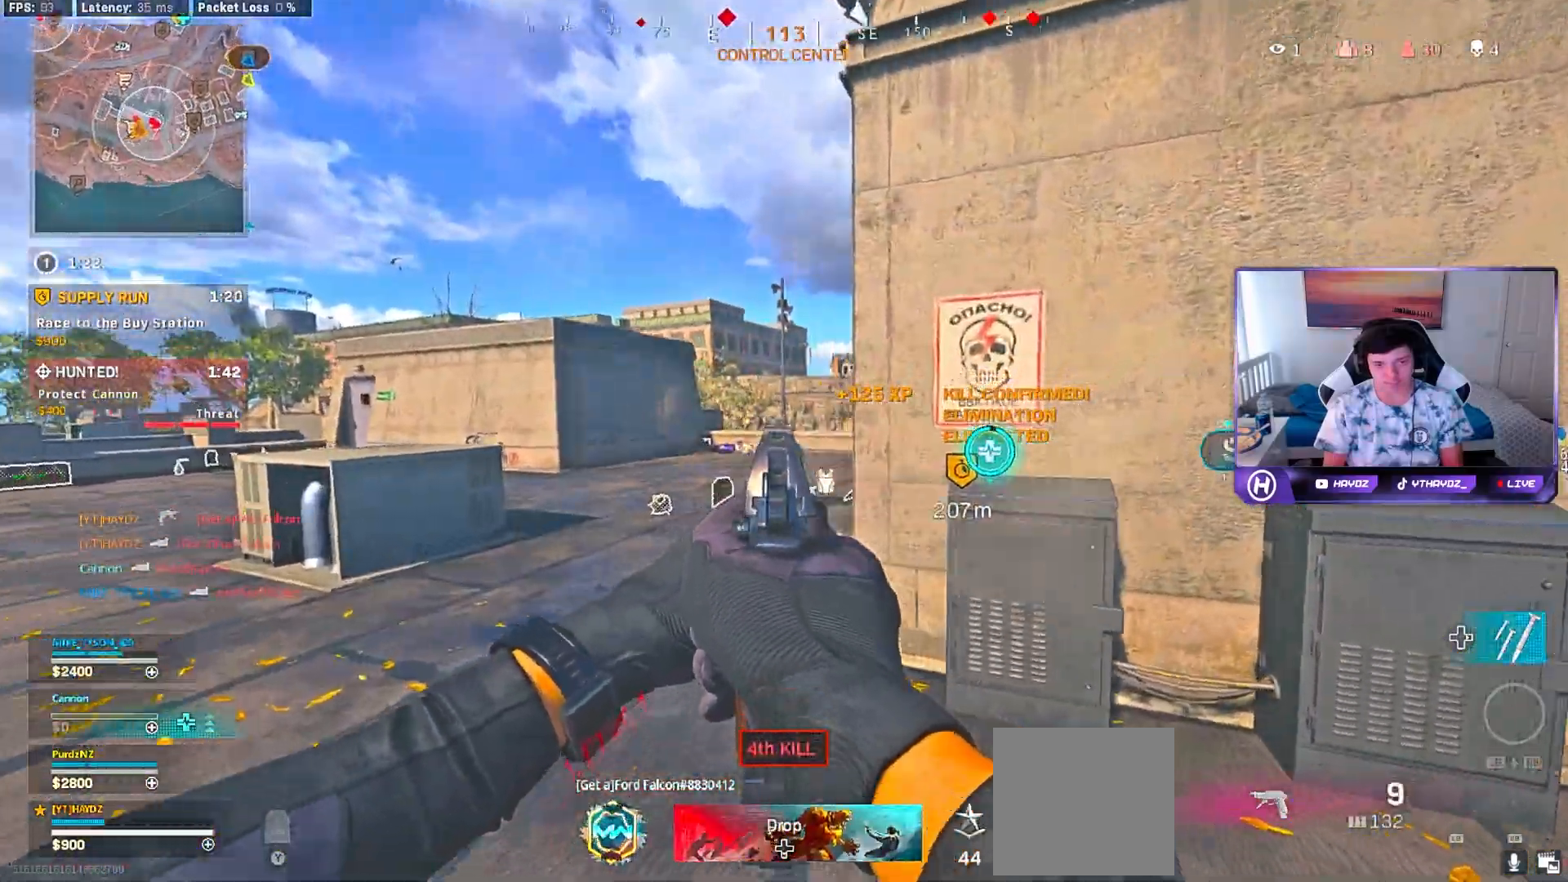
{"buttons": ["L2"], "left_stick": "down-right", "right_stick": "center", "events": [[83, "R2", "up"], [183, "R2", "down"], [183, "right_stick", "down"], [283, "right_stick", "center"], [300, "R2", "up"], [367, "R2", "down"], [383, "left_stick", "down-right"], [450, "R2", "up"]]}
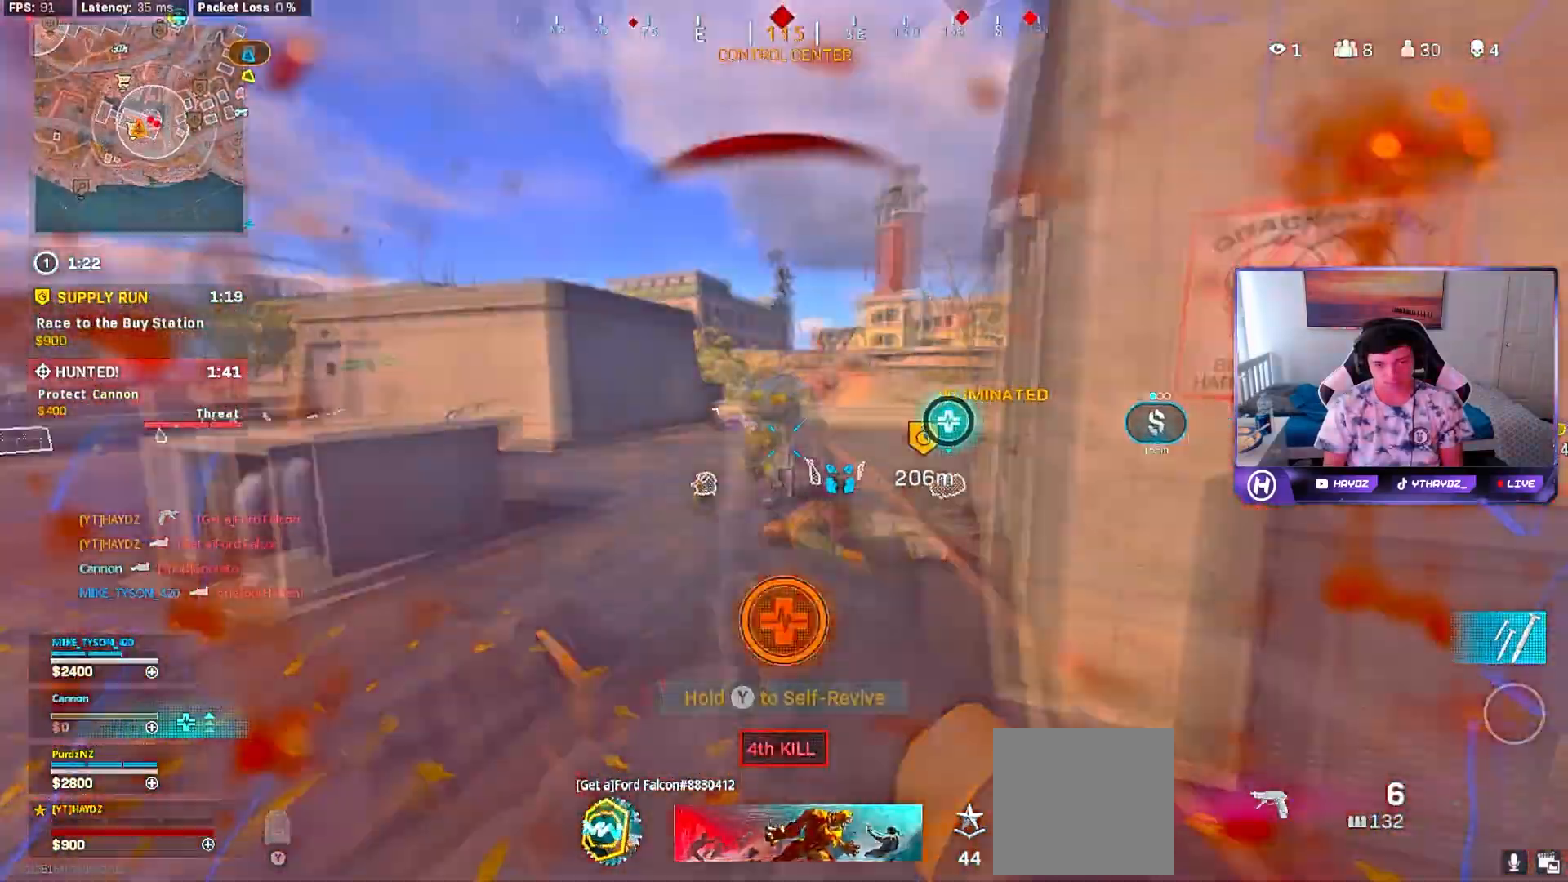
{"buttons": [], "left_stick": "up", "right_stick": "center", "events": [[17, "R2", "down"], [133, "R2", "up"], [200, "A", "down"], [200, "R2", "down"], [267, "A", "up"], [267, "L2", "up"], [300, "R2", "up"], [350, "left_stick", "right"], [500, "left_stick", "up"]]}
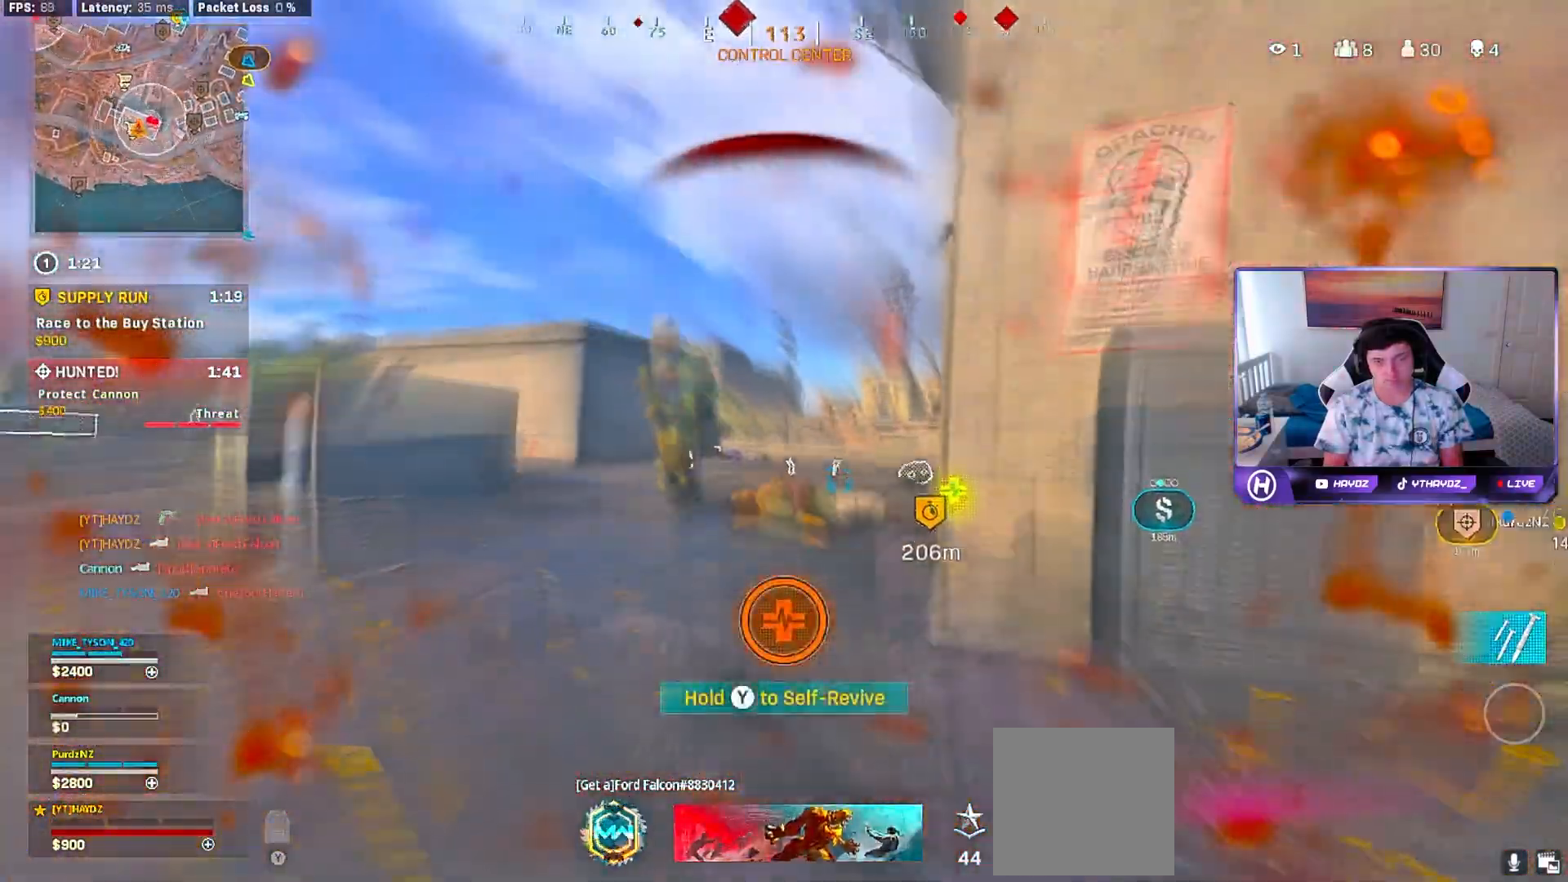
{"buttons": ["Y"], "left_stick": "center", "right_stick": "center", "events": [[33, "left_stick", "up-left"], [333, "Y", "down"], [450, "left_stick", "center"]]}
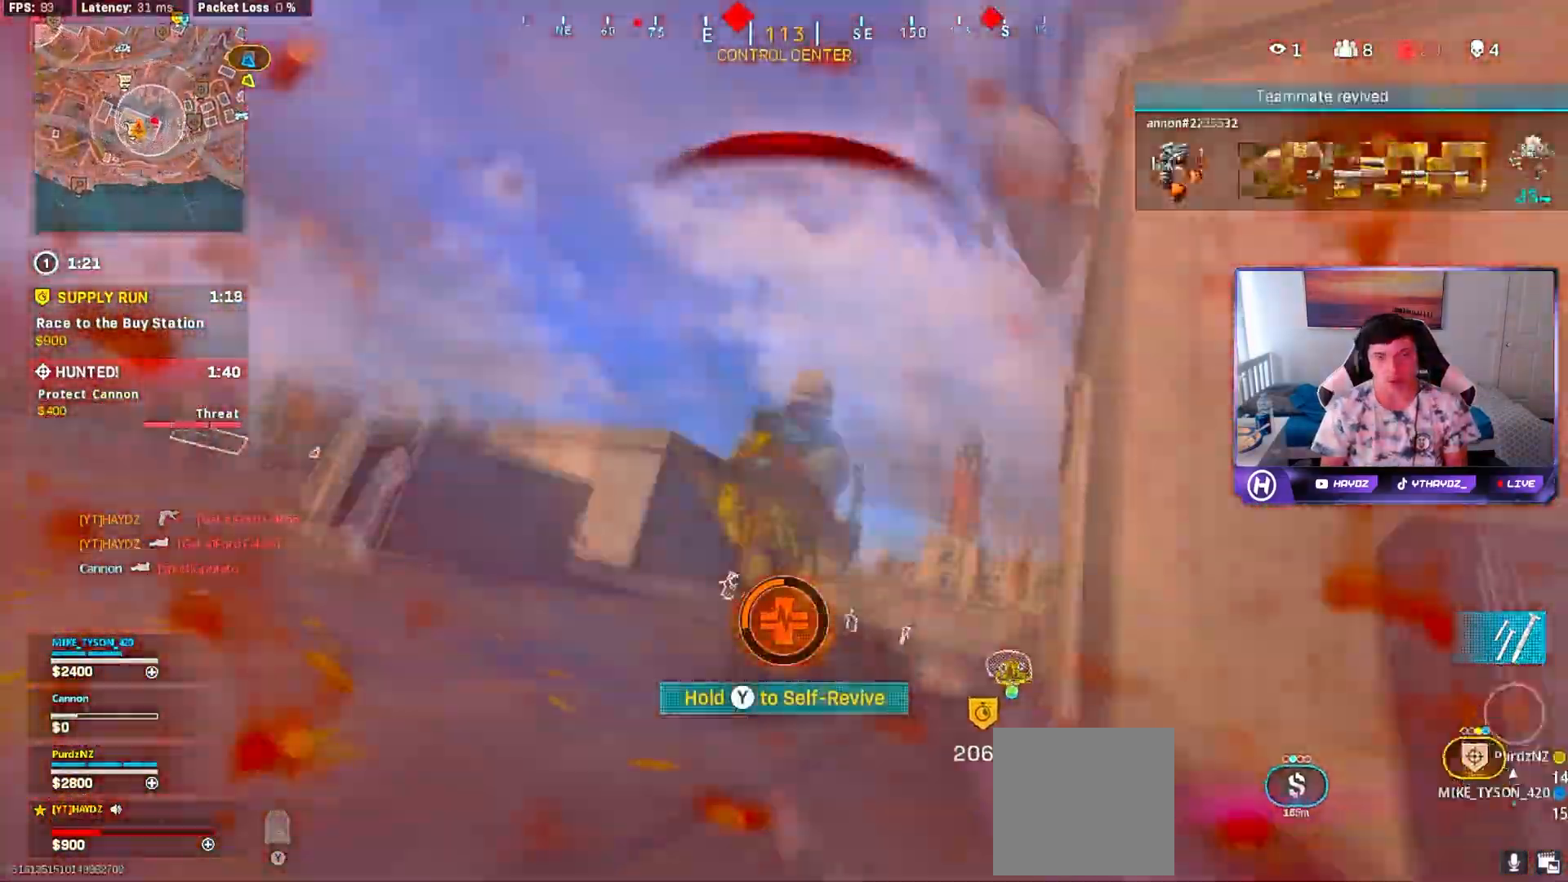
{"buttons": ["Y"], "left_stick": "center", "right_stick": "center", "events": []}
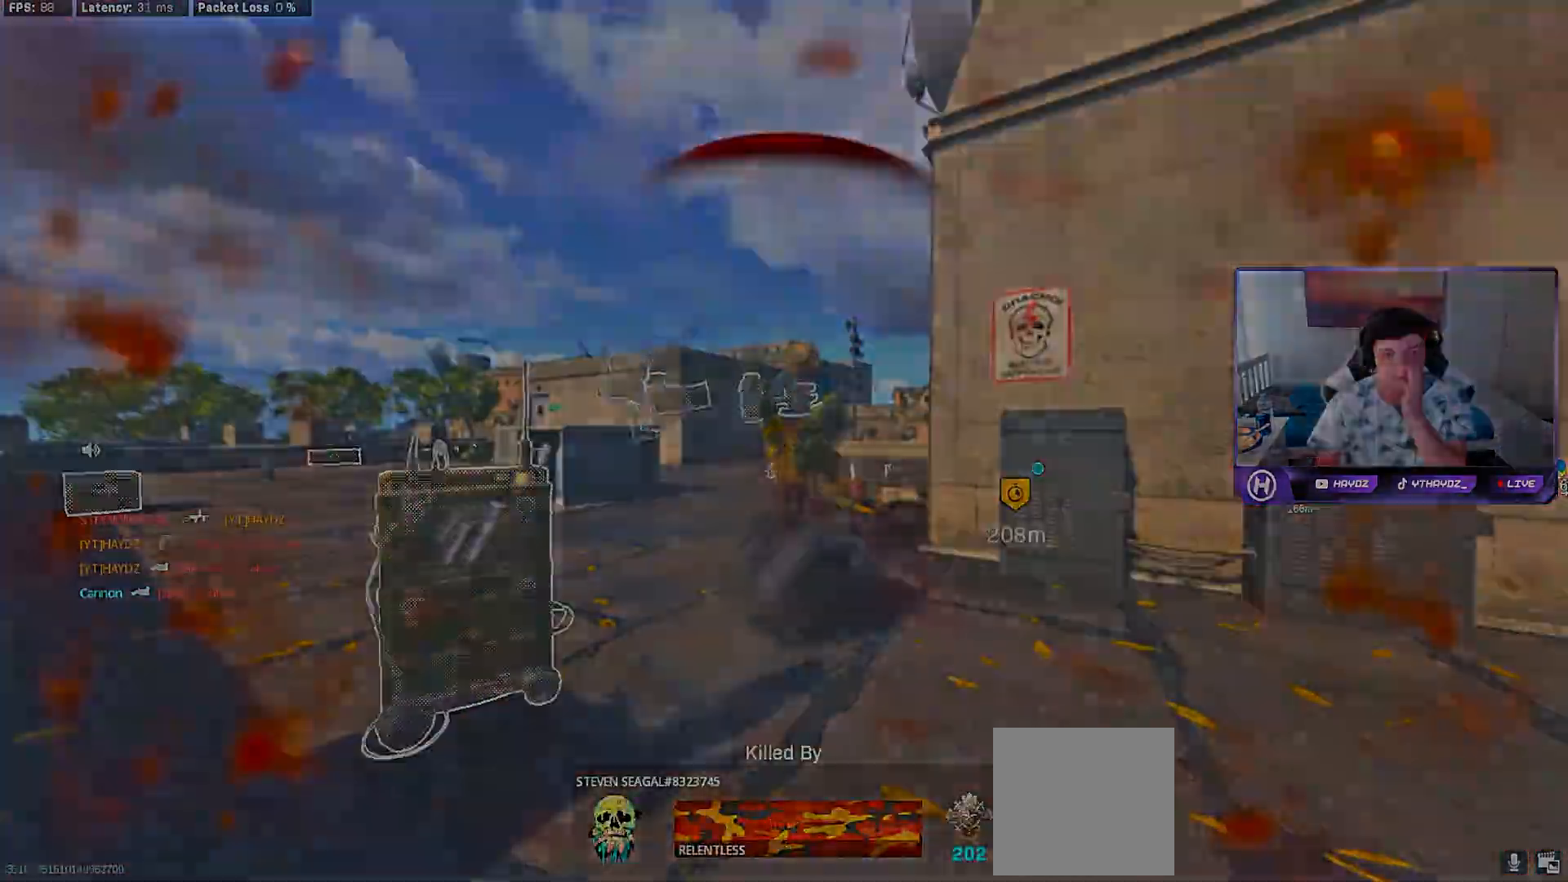
{"buttons": ["R3"], "left_stick": "up", "right_stick": "center"}
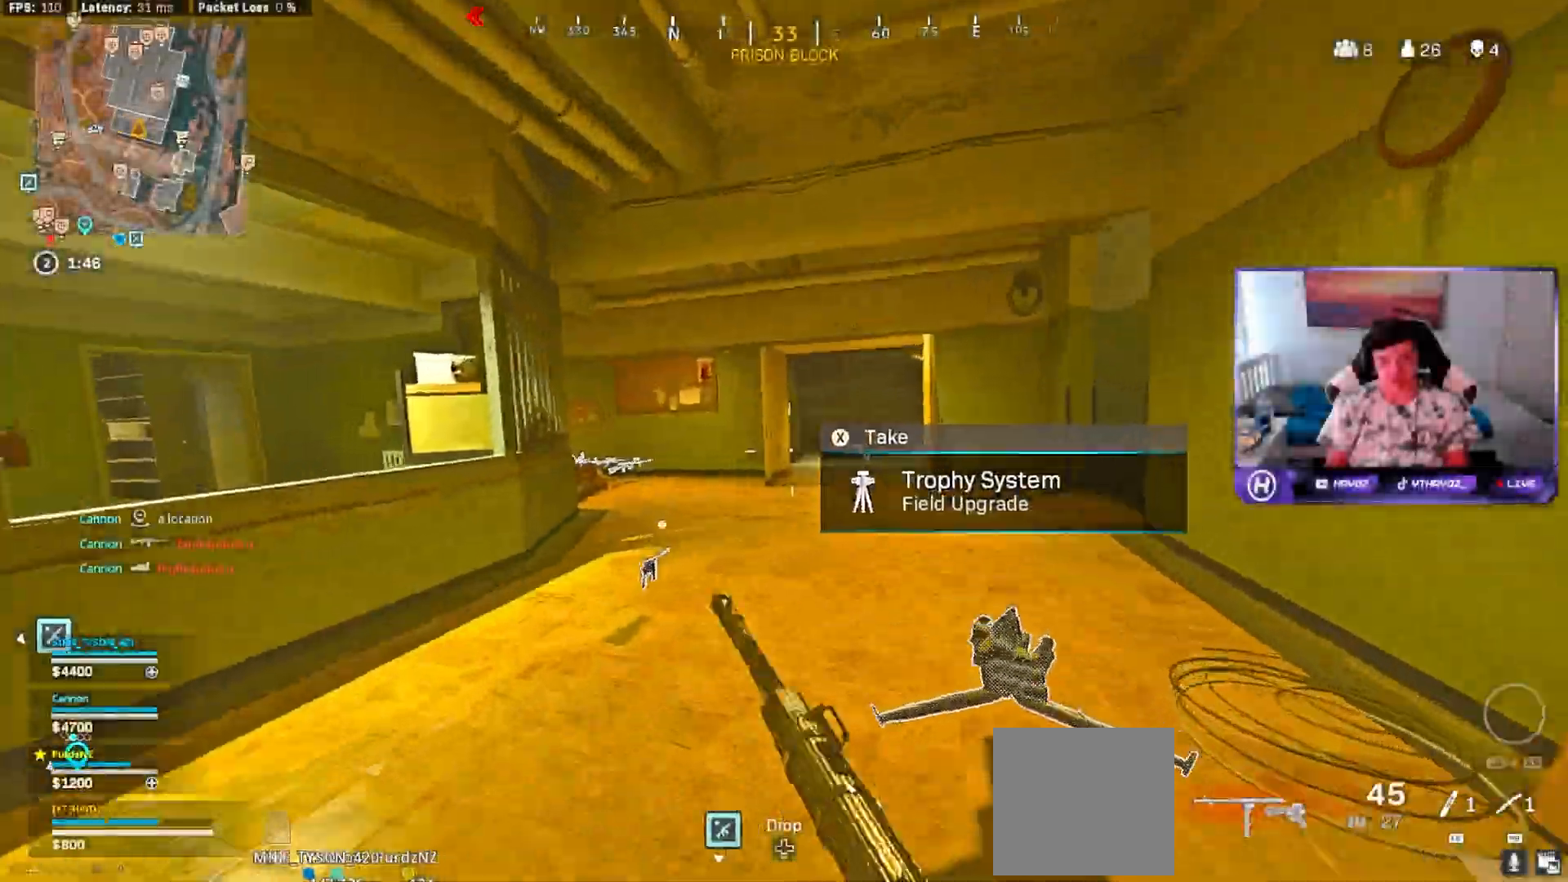
{"buttons": [], "left_stick": "down-right", "right_stick": "center", "events": [[17, "R3", "up"], [33, "left_stick", "right"], [117, "R3", "down"], [117, "right_stick", "right"], [200, "R3", "up"], [233, "left_stick", "down-right"], [283, "R3", "down"], [333, "right_stick", "center"], [350, "R3", "up"]]}
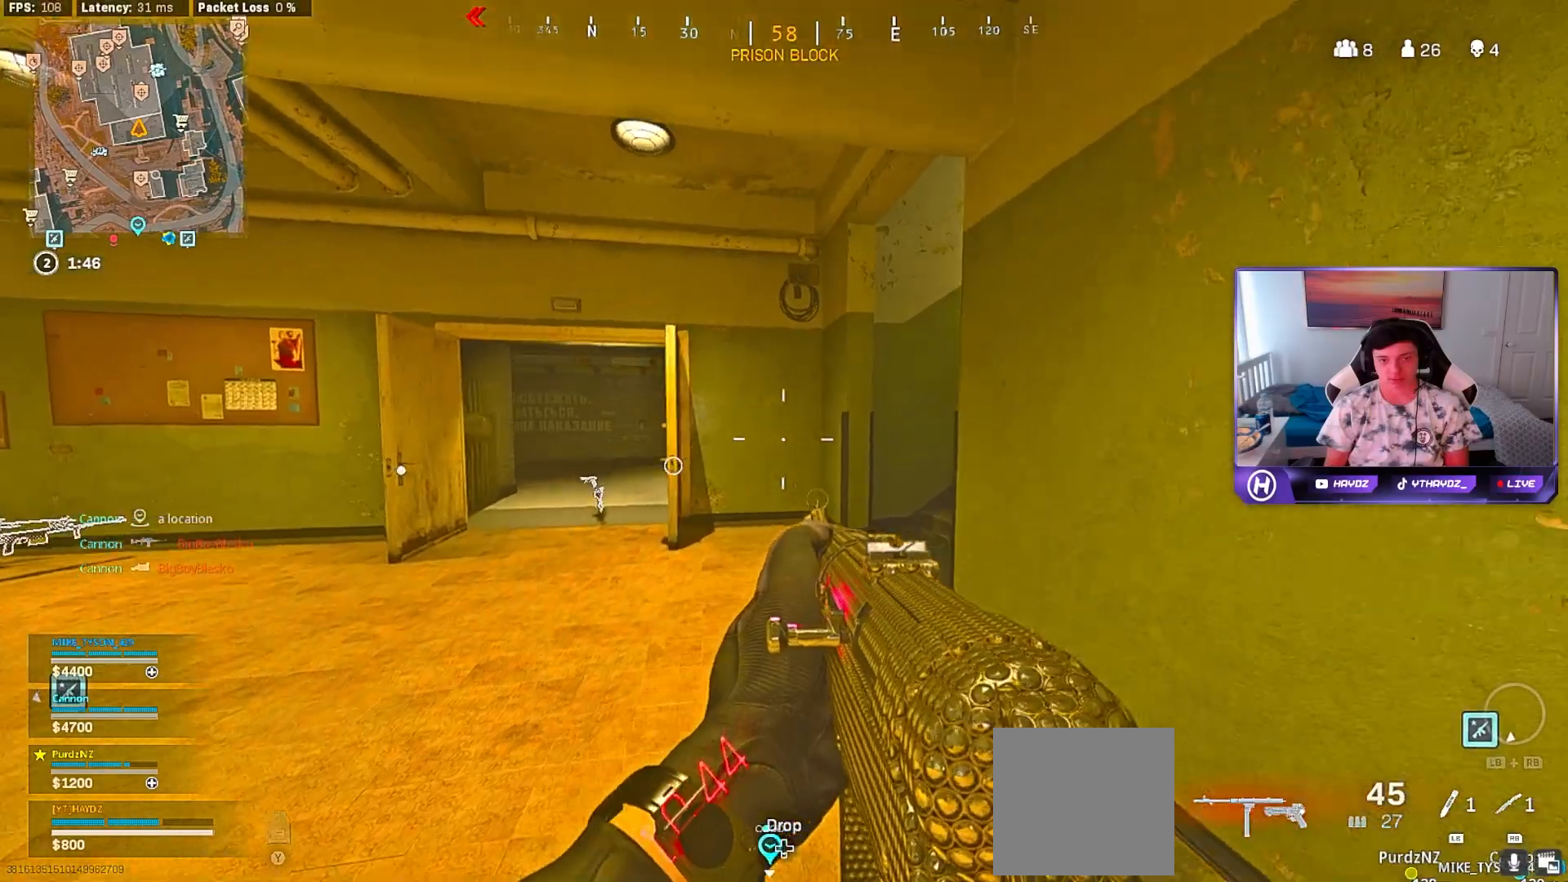
{"buttons": [], "left_stick": "right", "right_stick": "center", "events": [[233, "left_stick", "right"], [250, "right_stick", "left"], [383, "right_stick", "center"]]}
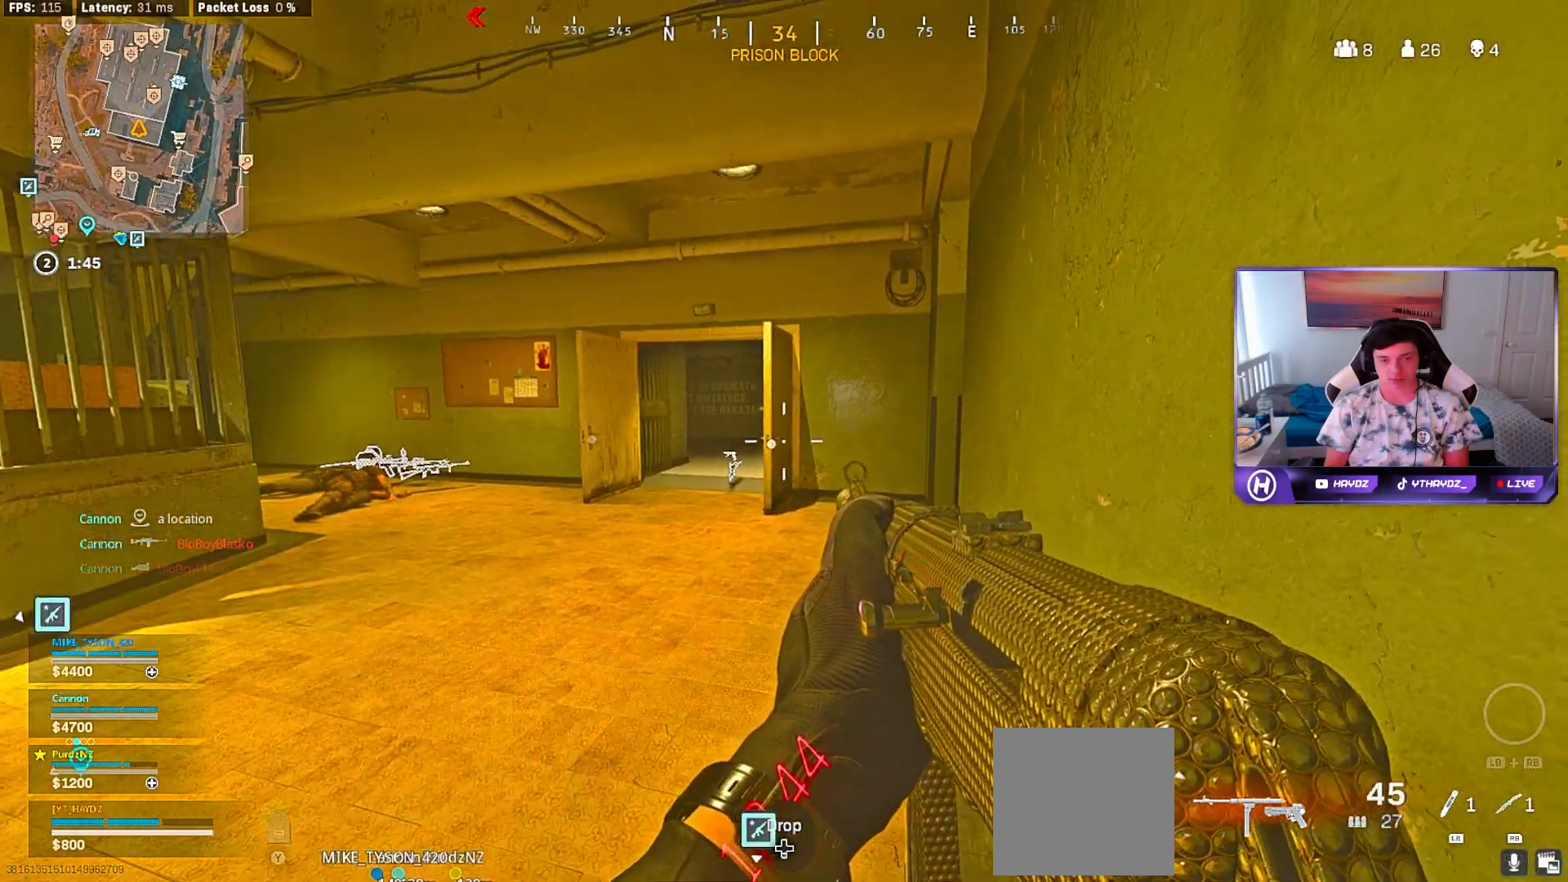
{"buttons": [], "left_stick": "center", "right_stick": "center", "events": [[33, "left_stick", "center"]]}
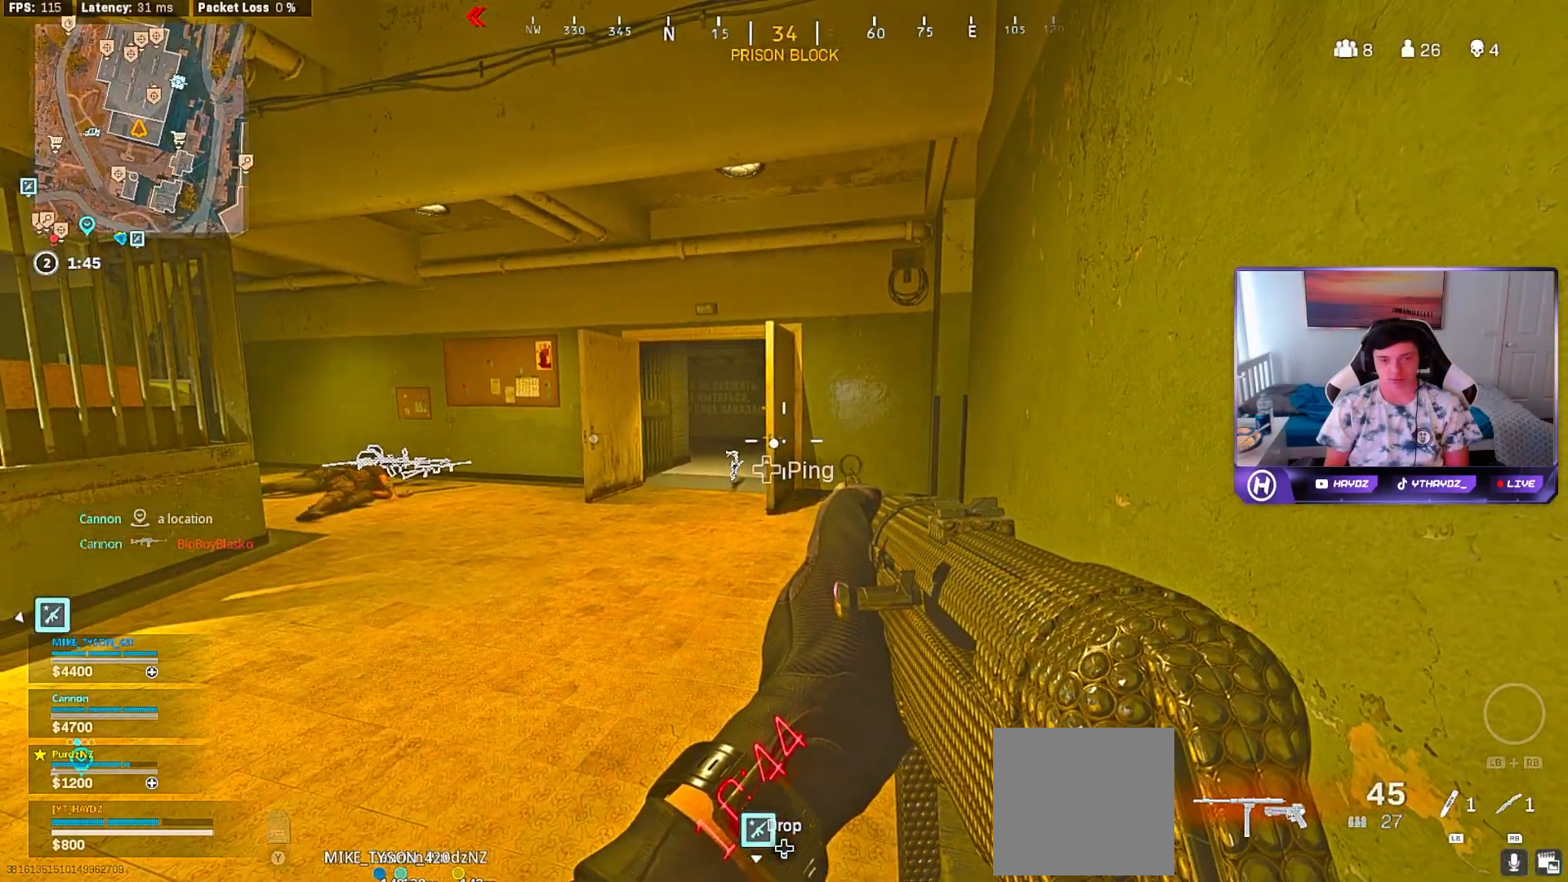
{"buttons": [], "left_stick": "center", "right_stick": "center", "events": []}
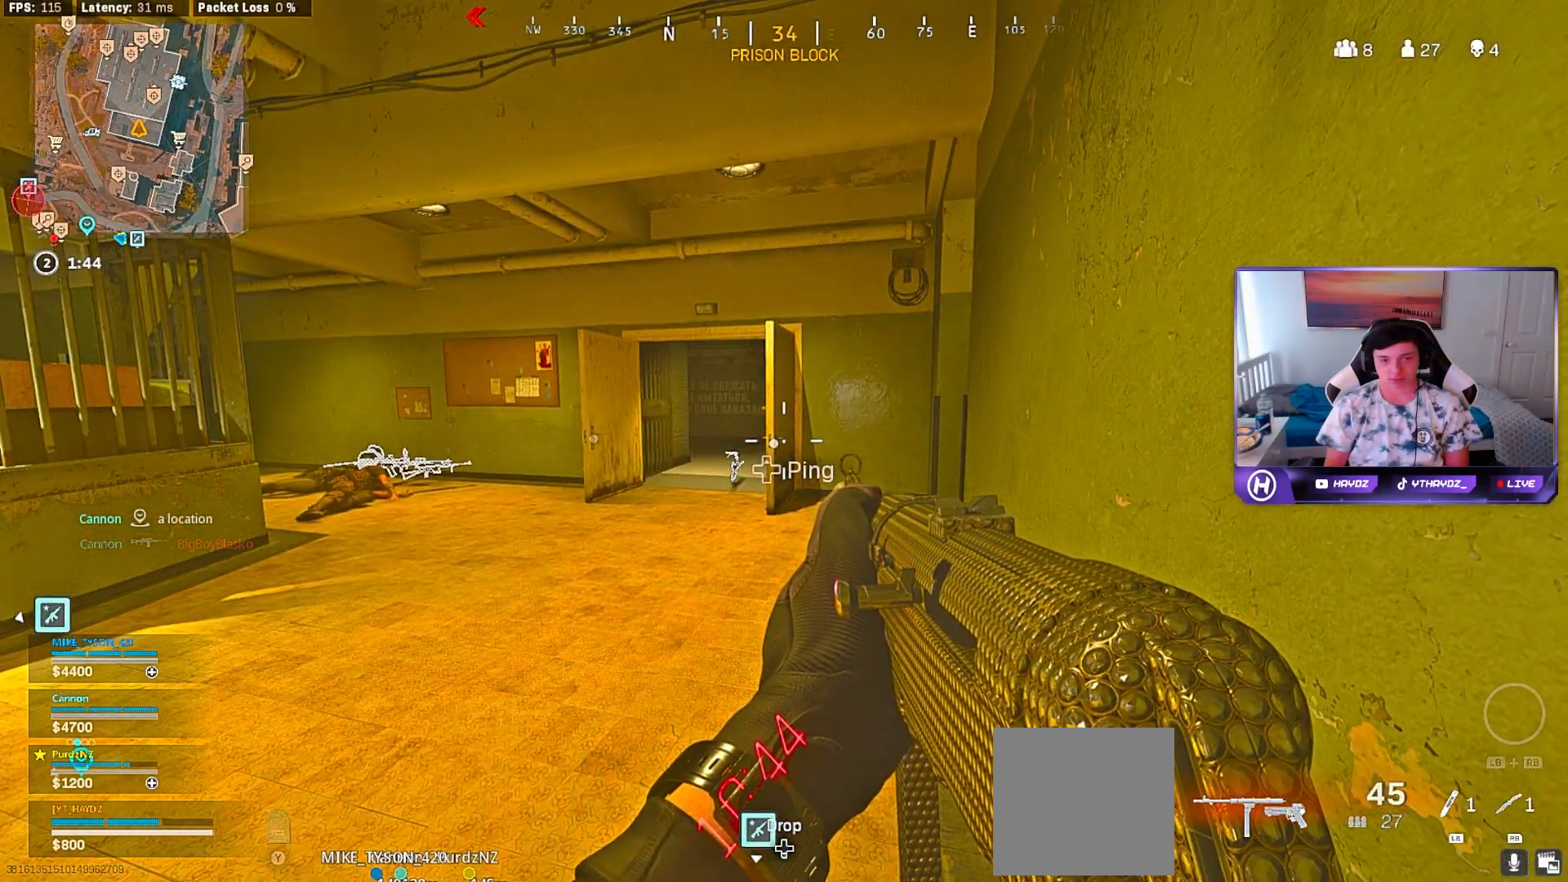
{"buttons": [], "left_stick": "center", "right_stick": "center", "events": []}
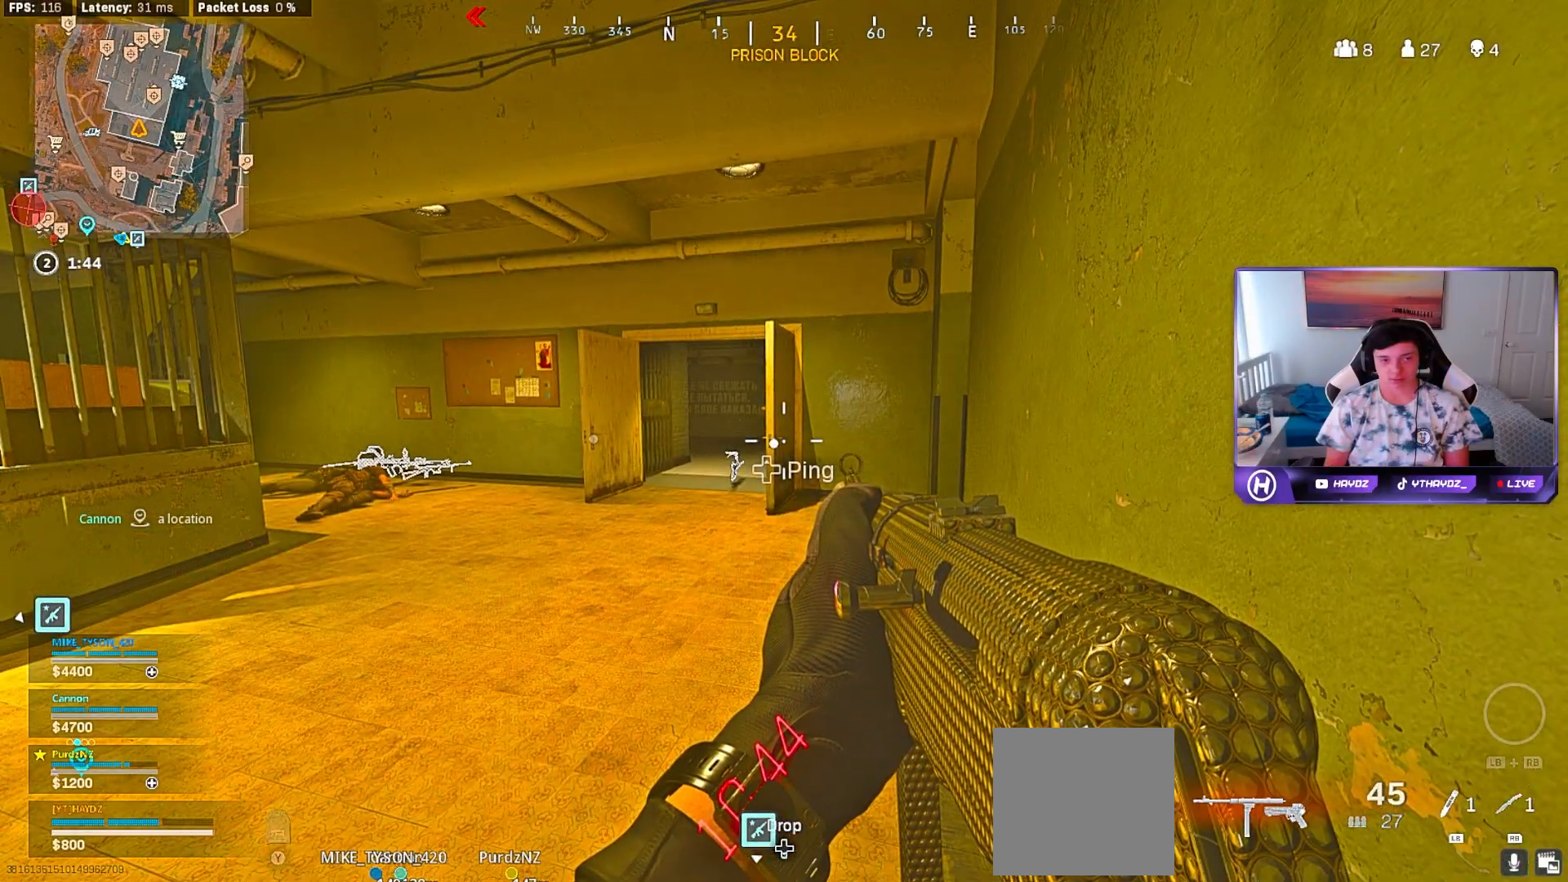
{"buttons": [], "left_stick": "center", "right_stick": "center", "events": []}
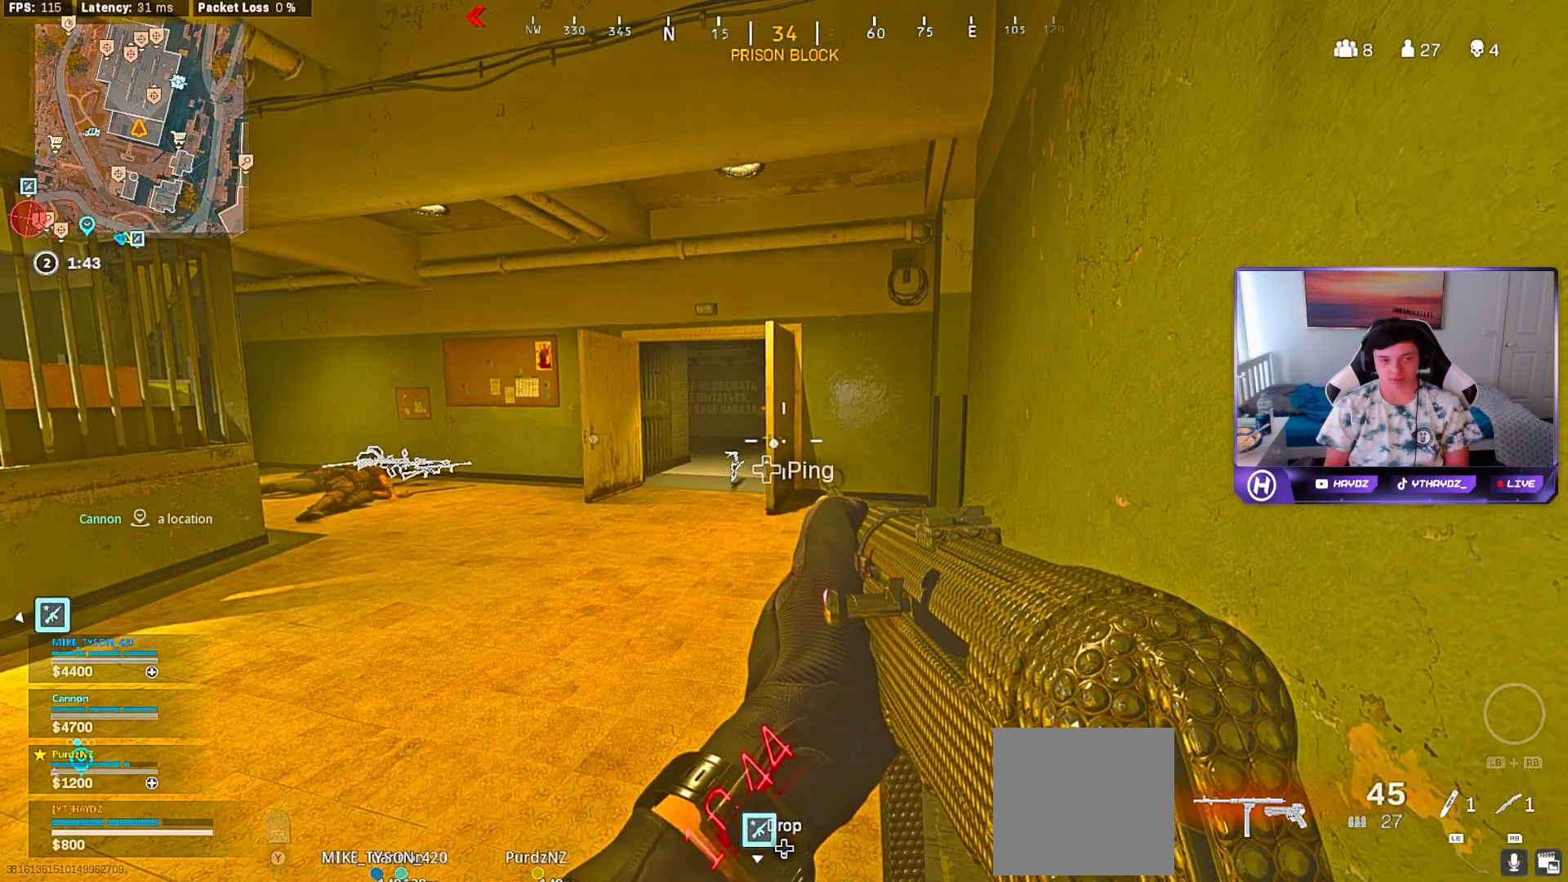
{"buttons": [], "left_stick": "center", "right_stick": "left", "events": [[367, "right_stick", "left"]]}
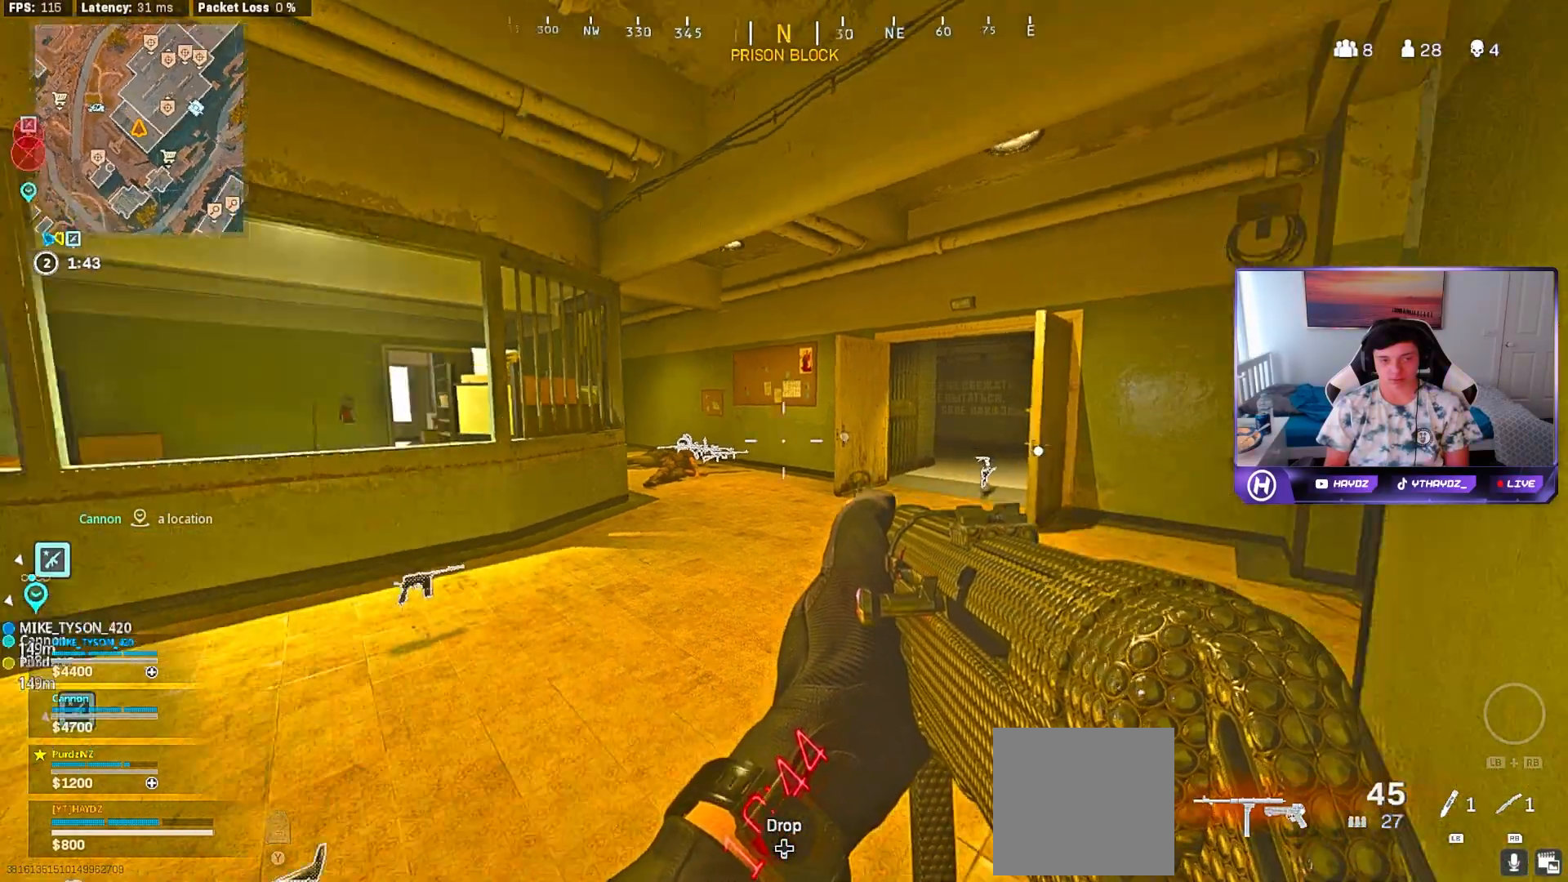
{"buttons": [], "left_stick": "center", "right_stick": "center", "events": [[83, "right_stick", "center"]]}
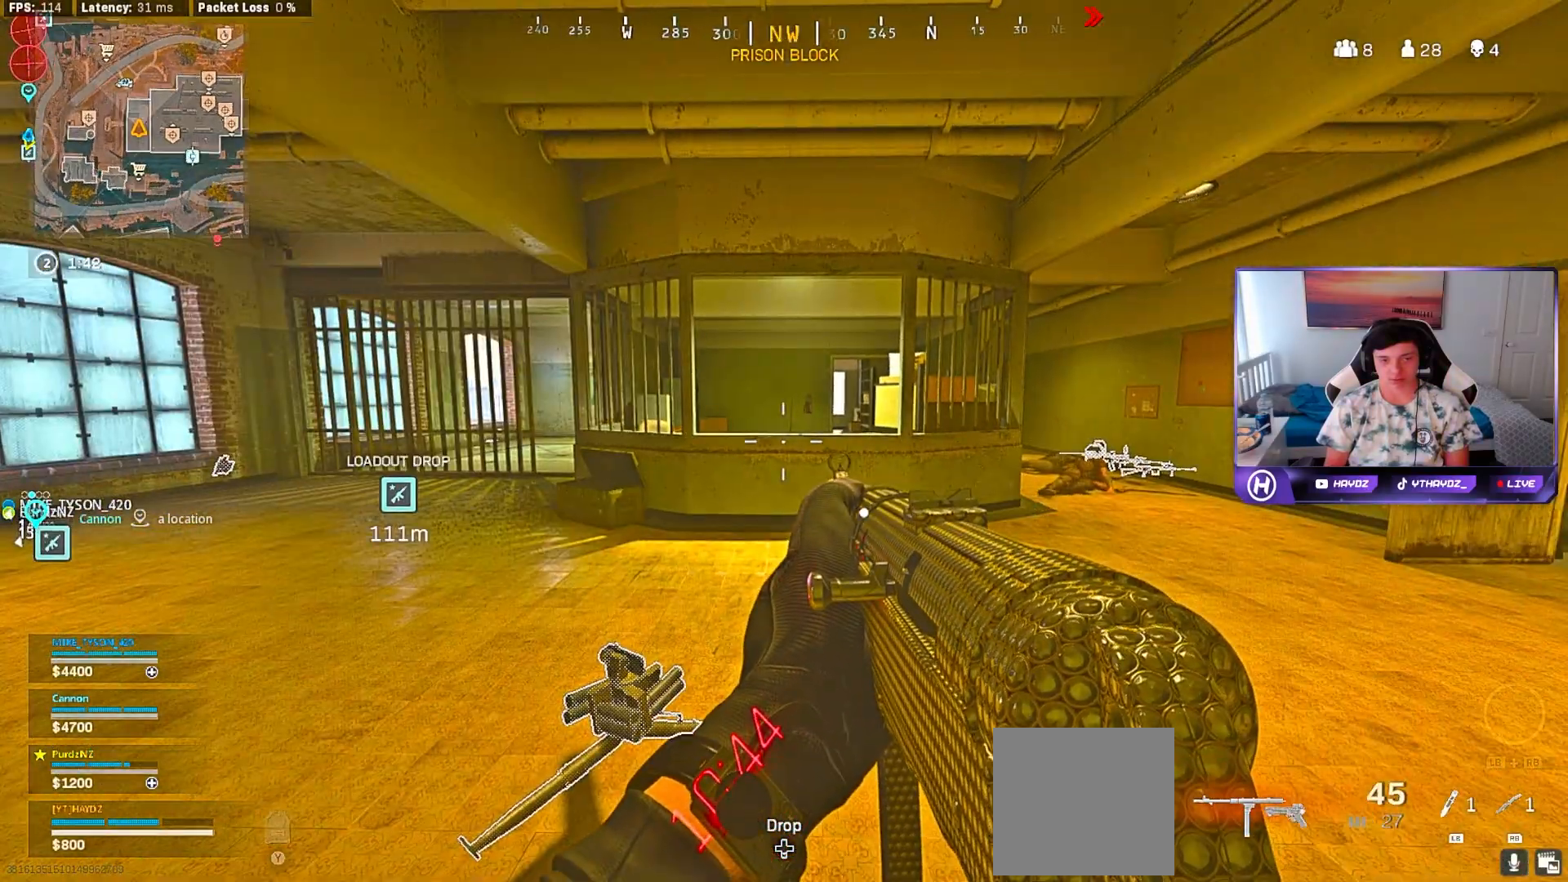
{"buttons": [], "left_stick": "up-left", "right_stick": "left", "events": [[300, "L1", "down"], [417, "left_stick", "up-left"], [417, "right_stick", "left"], [433, "L1", "up"]]}
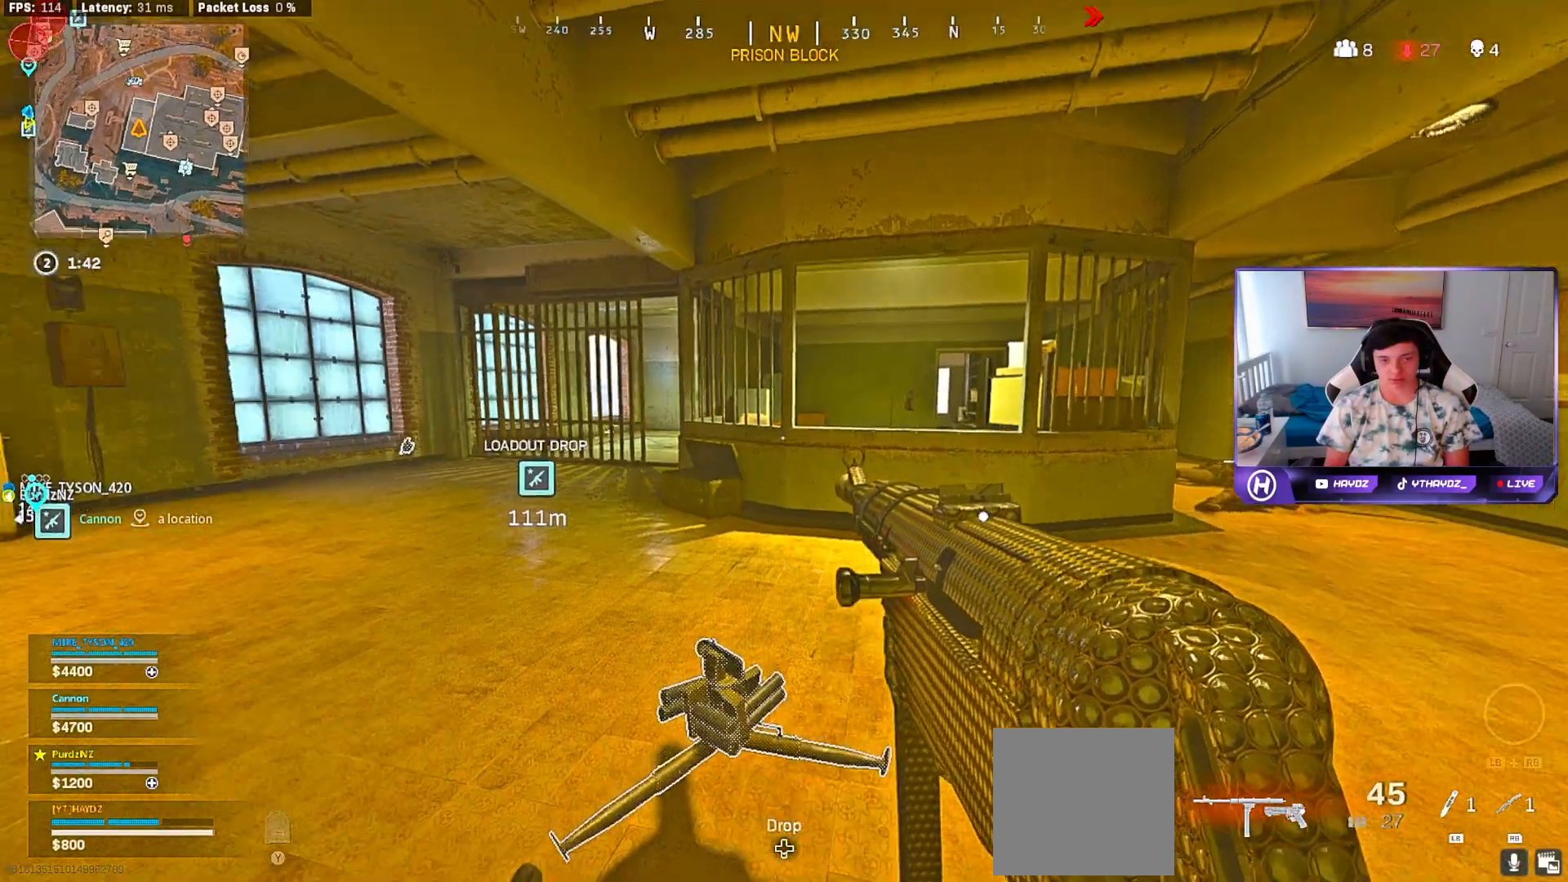
{"buttons": ["L3"], "left_stick": "up", "right_stick": "right", "events": [[50, "L3", "down"], [100, "right_stick", "center"], [150, "L3", "up"], [167, "left_stick", "up"], [200, "right_stick", "right"], [300, "L3", "down"], [383, "L3", "up"], [500, "L3", "down"]]}
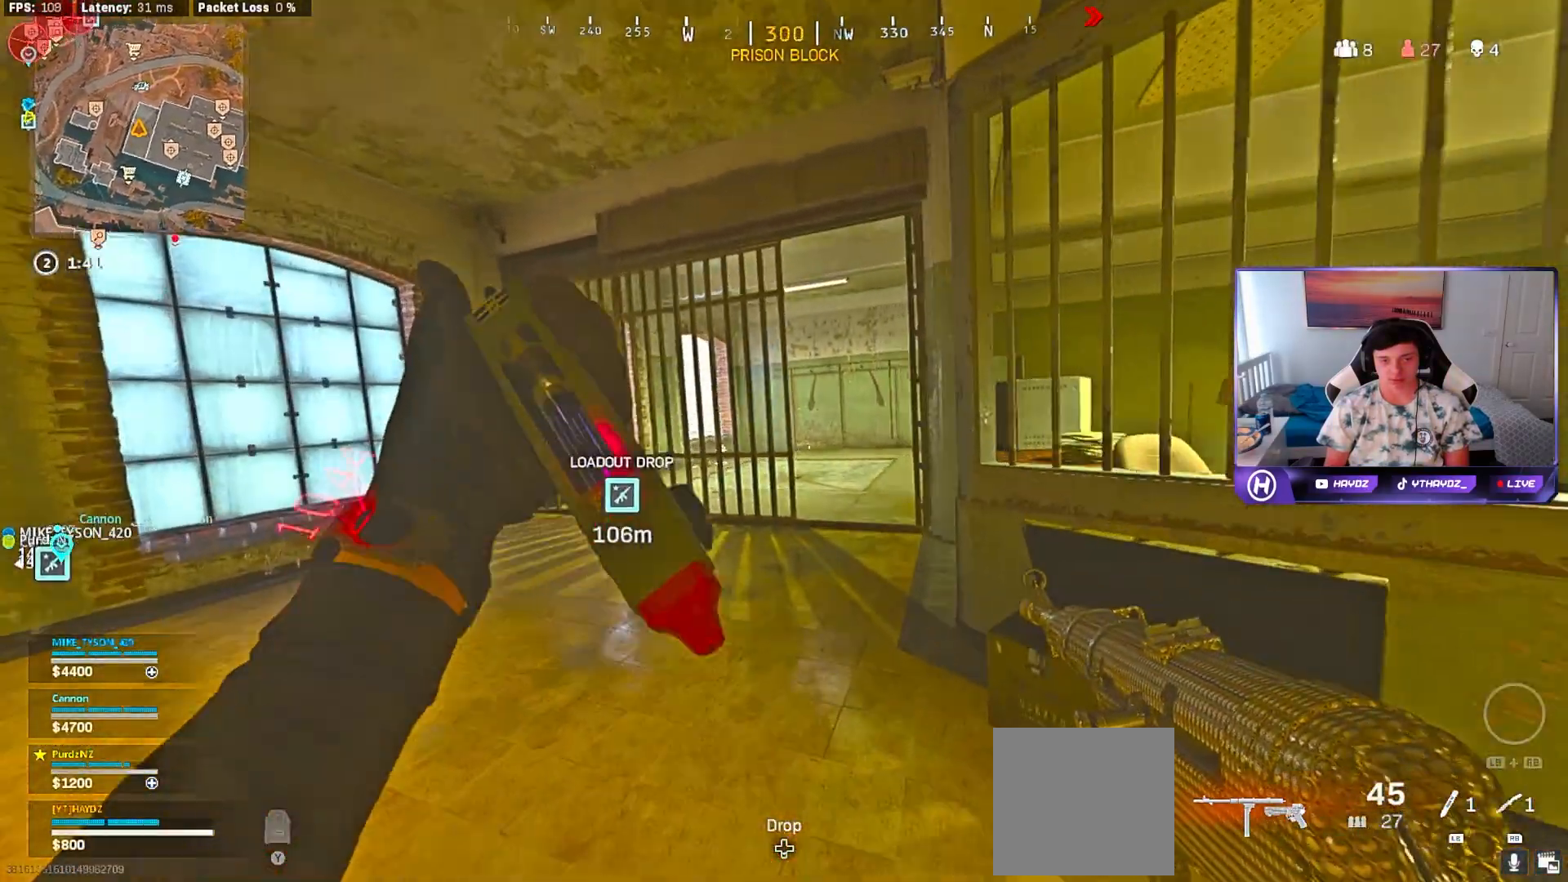
{"buttons": ["L3"], "left_stick": "up", "right_stick": "center", "events": [[83, "L3", "up"], [200, "L3", "down"], [250, "right_stick", "center"], [300, "L3", "up"], [417, "L3", "down"]]}
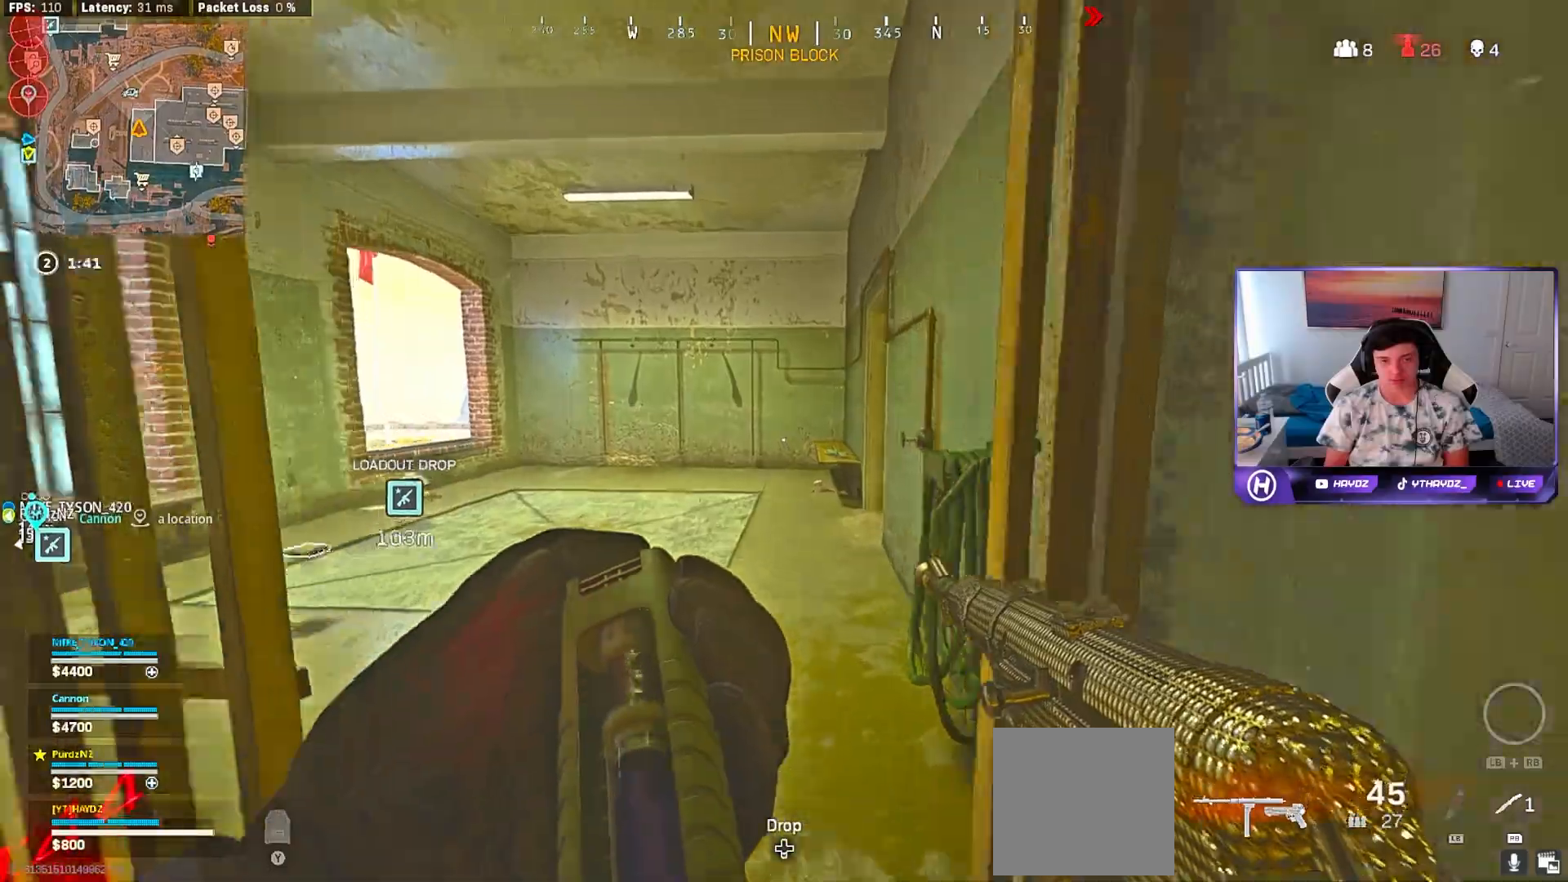
{"buttons": ["L3"], "left_stick": "up", "right_stick": "right", "events": [[17, "L3", "up"], [133, "L3", "down"], [167, "right_stick", "right"], [233, "L3", "up"], [467, "L3", "down"]]}
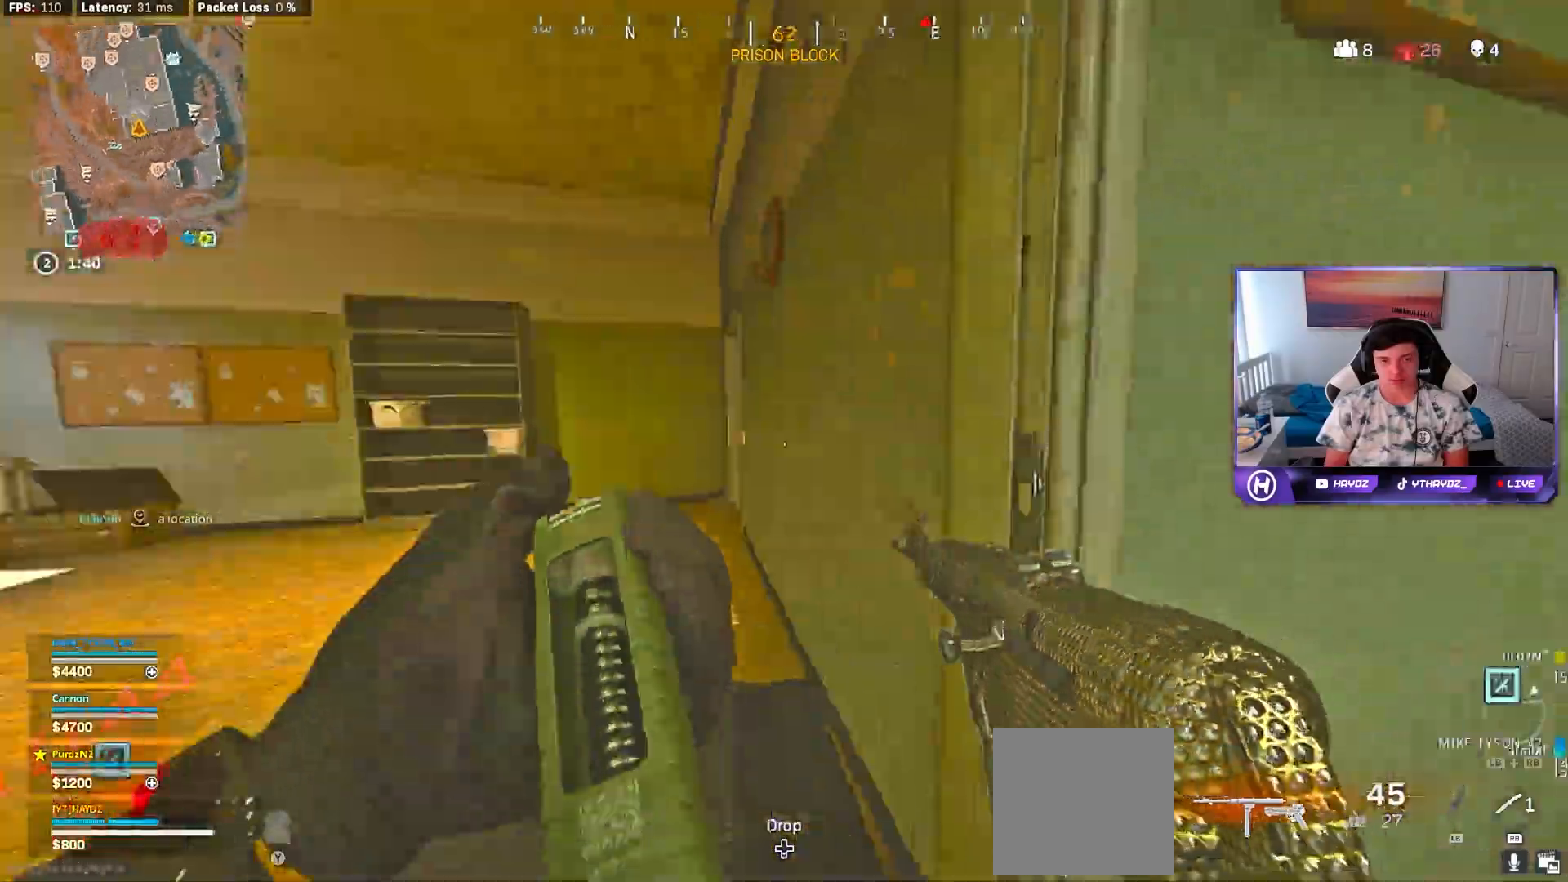
{"buttons": ["R3"], "left_stick": "up", "right_stick": "center", "events": [[50, "right_stick", "left"], [67, "L3", "up"], [183, "L3", "down"], [283, "L3", "up"], [317, "right_stick", "center"], [367, "L3", "down"], [433, "R3", "down"], [467, "L3", "up"]]}
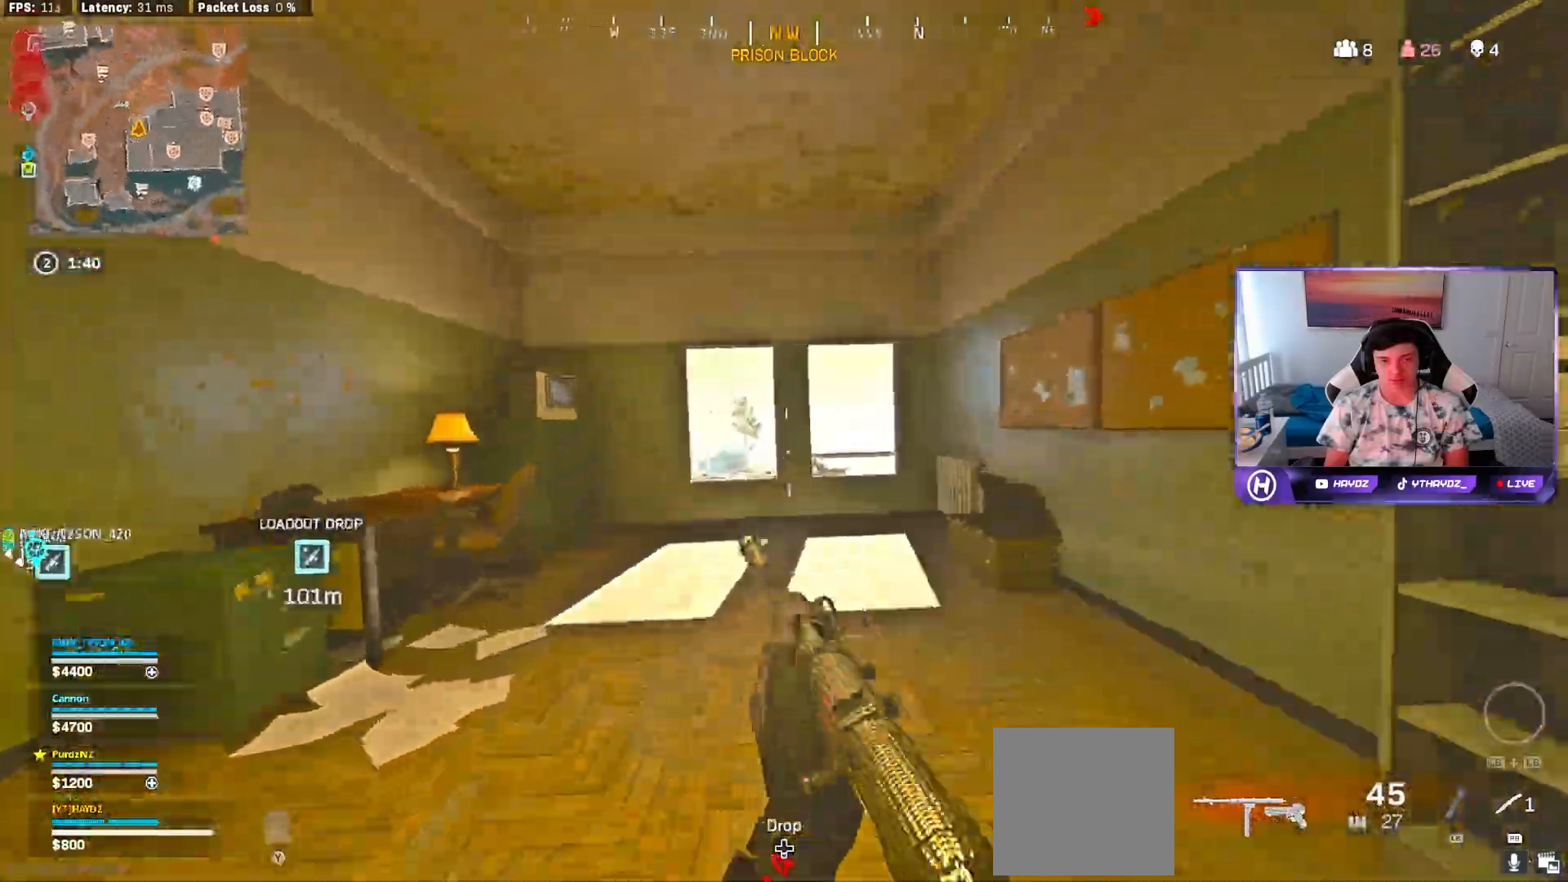
{"buttons": ["R3"], "left_stick": "left", "right_stick": "center", "events": [[33, "R3", "up"], [167, "left_stick", "up-right"], [300, "R3", "down"], [300, "right_stick", "down-left"], [383, "R3", "up"], [400, "left_stick", "center"], [467, "R3", "down"], [467, "left_stick", "left"], [467, "right_stick", "center"]]}
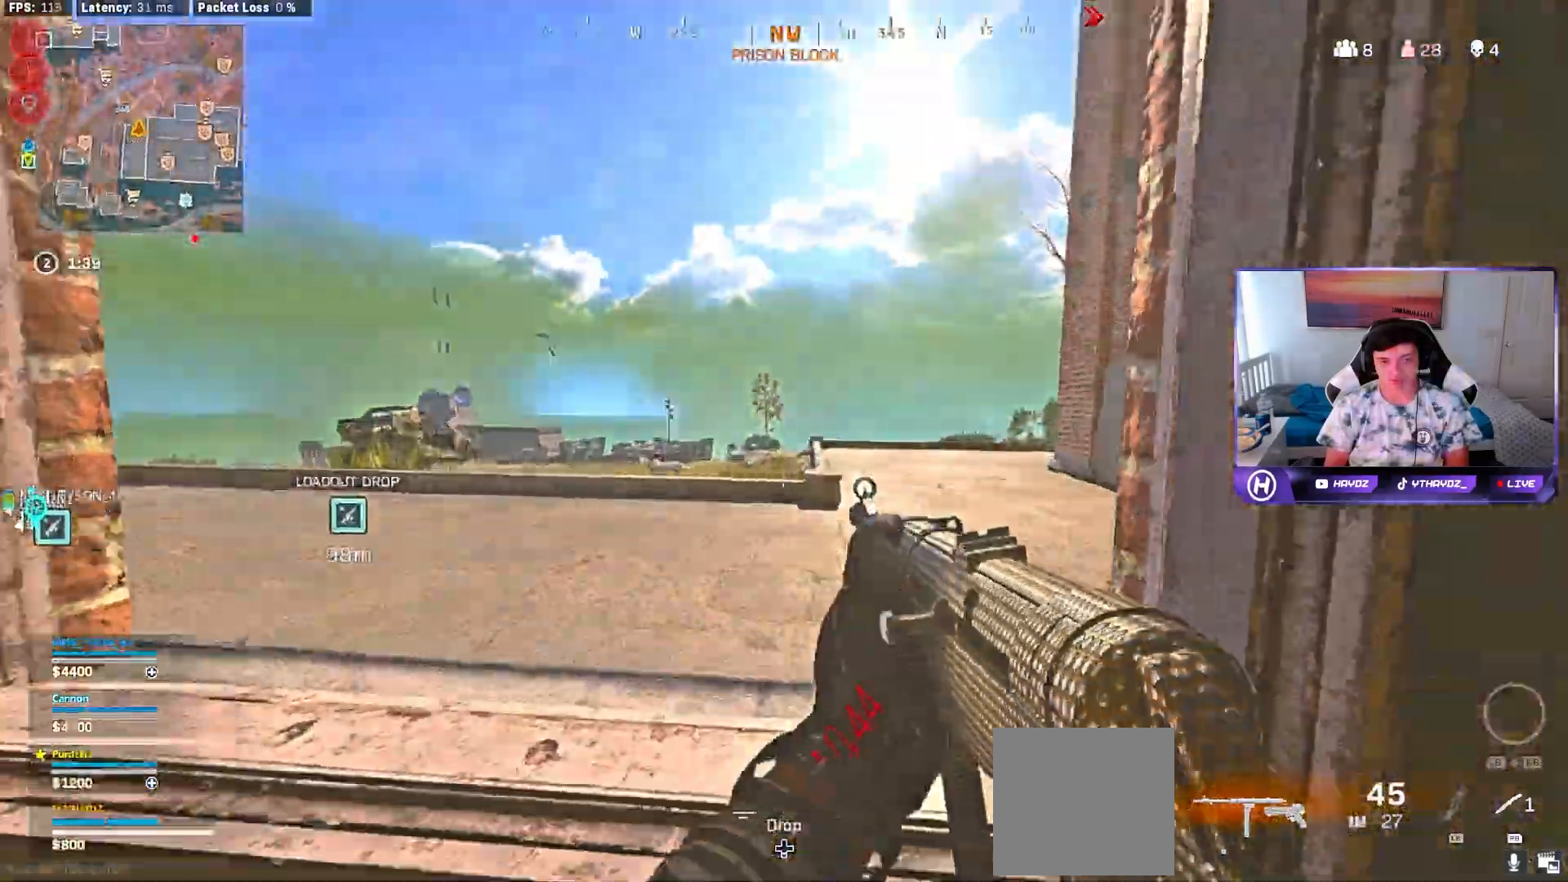
{"buttons": [], "left_stick": "left", "right_stick": "center"}
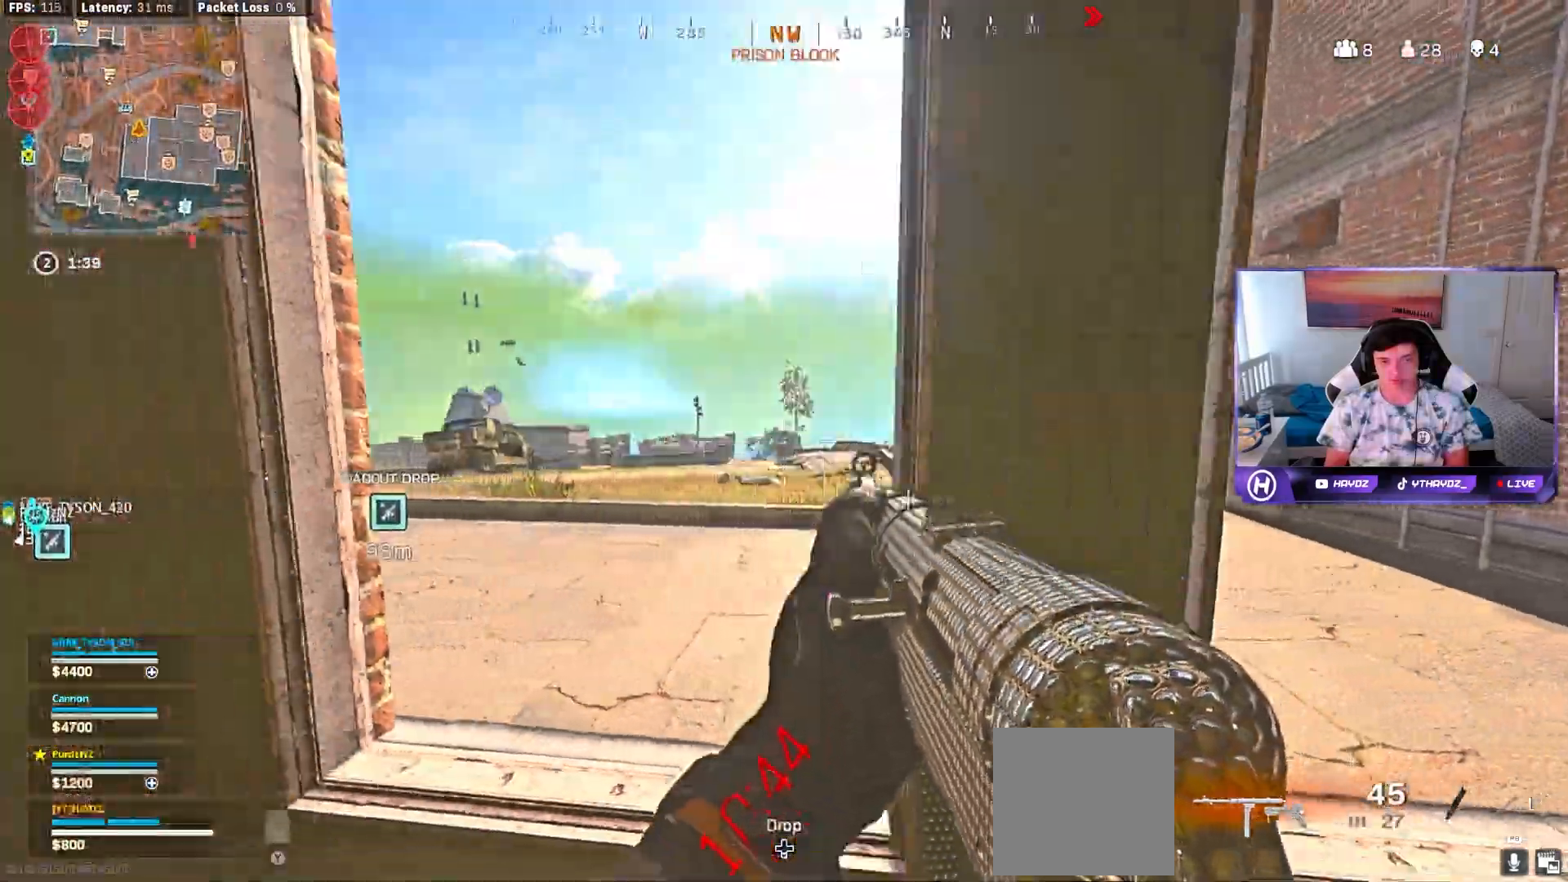
{"buttons": [], "left_stick": "left", "right_stick": "right", "events": [[50, "left_stick", "up"], [67, "A", "down"], [100, "L3", "down"], [167, "A", "up"], [200, "L3", "up"], [267, "right_stick", "right"], [500, "left_stick", "left"]]}